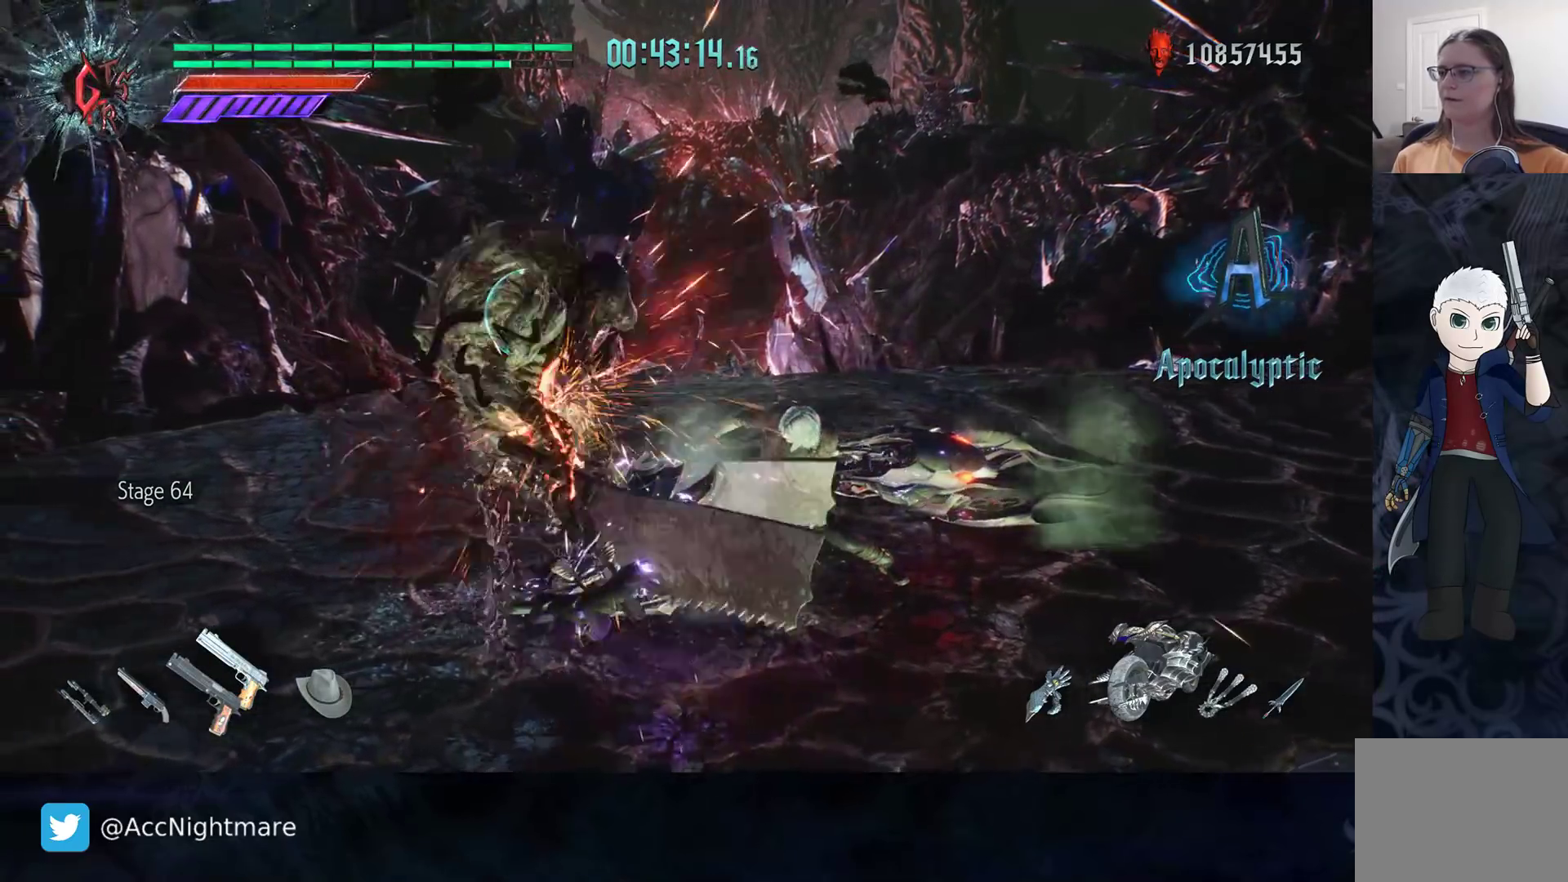
Gameplay with a controller (PlayStation layout); each line is a JSON object with the inputs held at the frame after it. "events" lists button and stick changes between this image and that frame as [ms after this image, input, new state], when the widget could be followed in between. Not read: R1 R2.
{"buttons": [], "left_stick": "left", "right_stick": "center", "events": [[267, "left_stick", "left"]]}
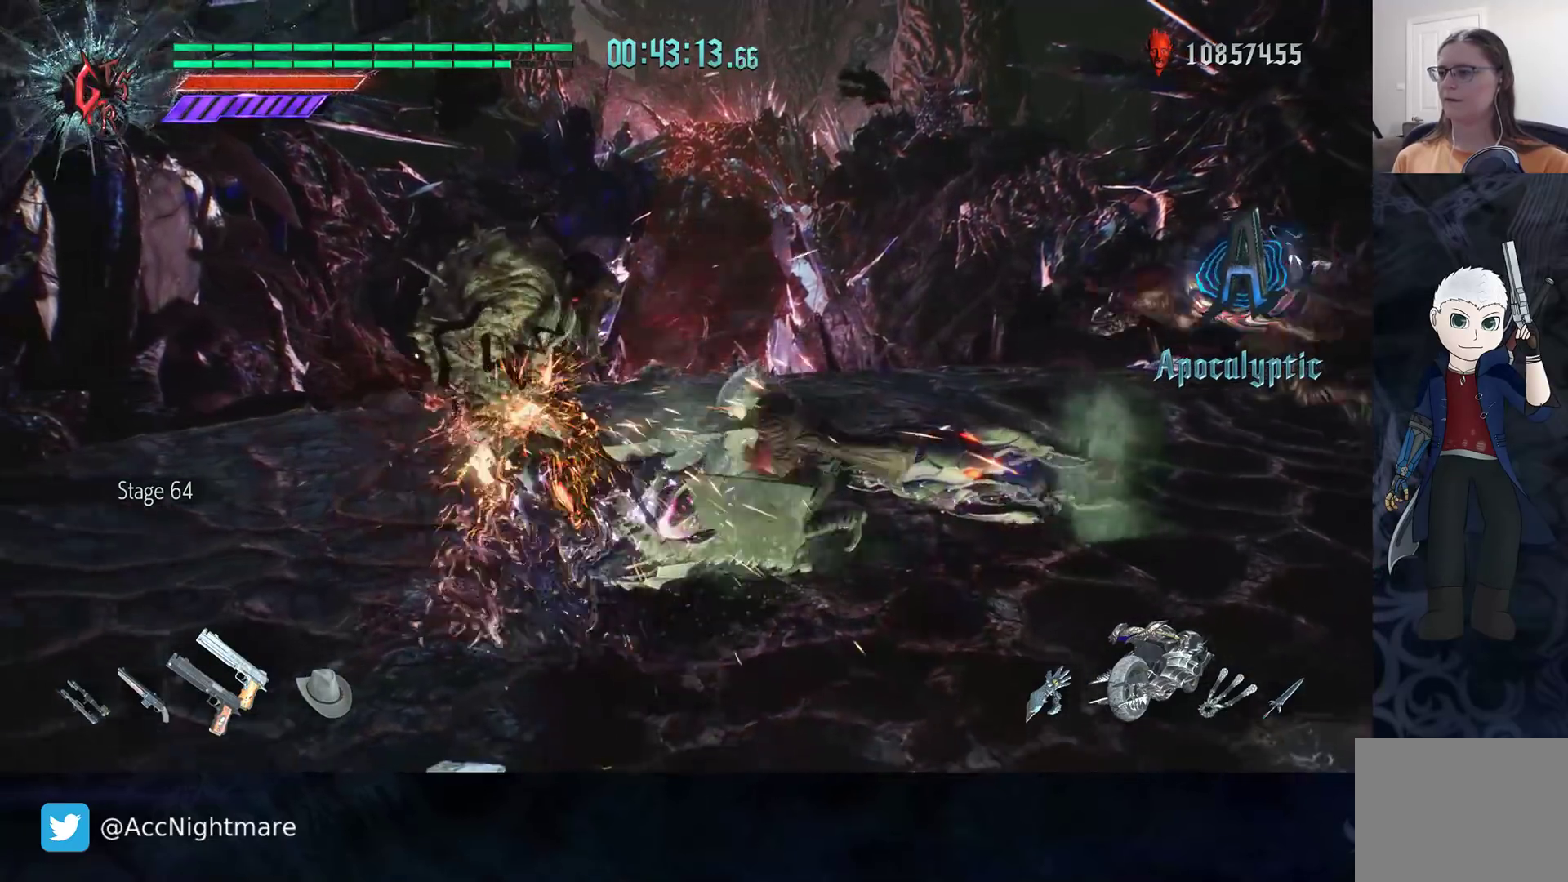
{"buttons": ["CIRCLE"], "left_stick": "center", "right_stick": "center", "events": [[283, "CIRCLE", "down"], [300, "left_stick", "center"]]}
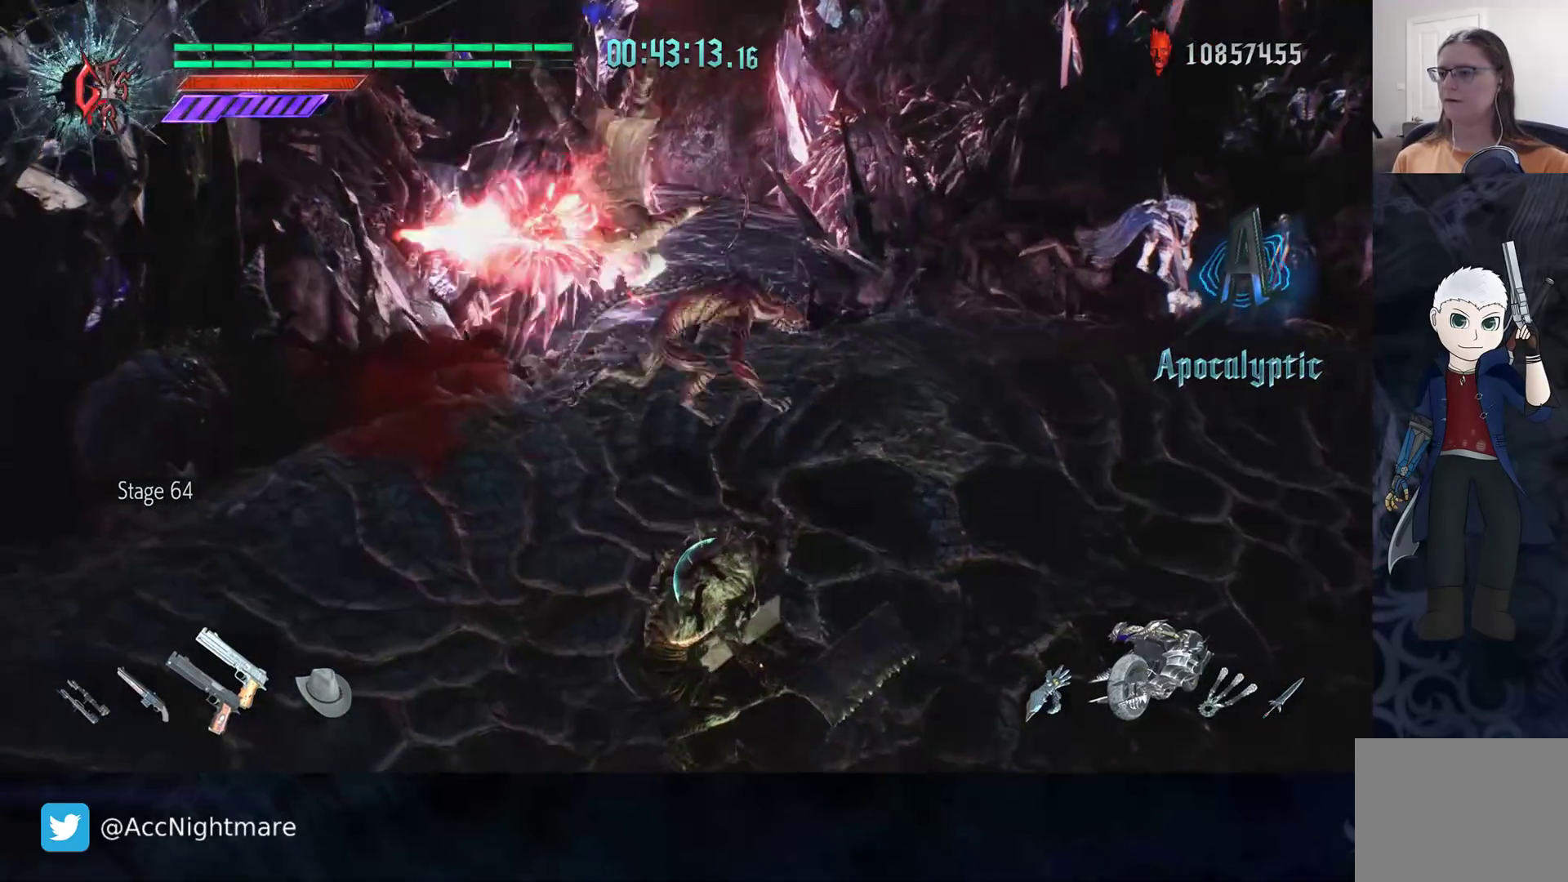
{"buttons": ["CIRCLE"], "left_stick": "center", "right_stick": "center", "events": []}
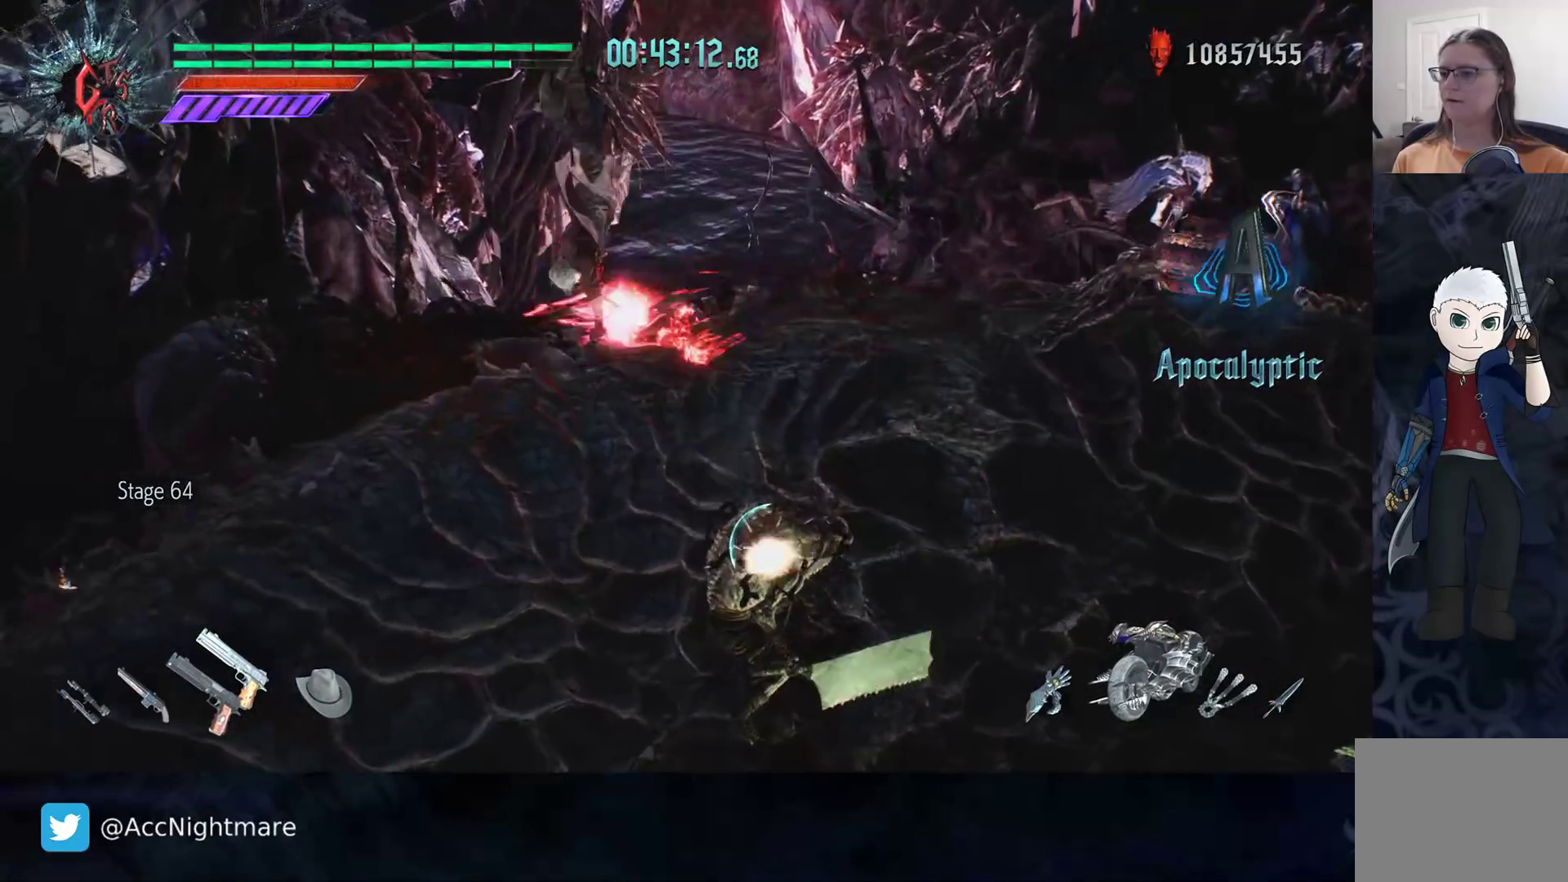
{"buttons": ["CIRCLE"], "left_stick": "center", "right_stick": "center", "events": []}
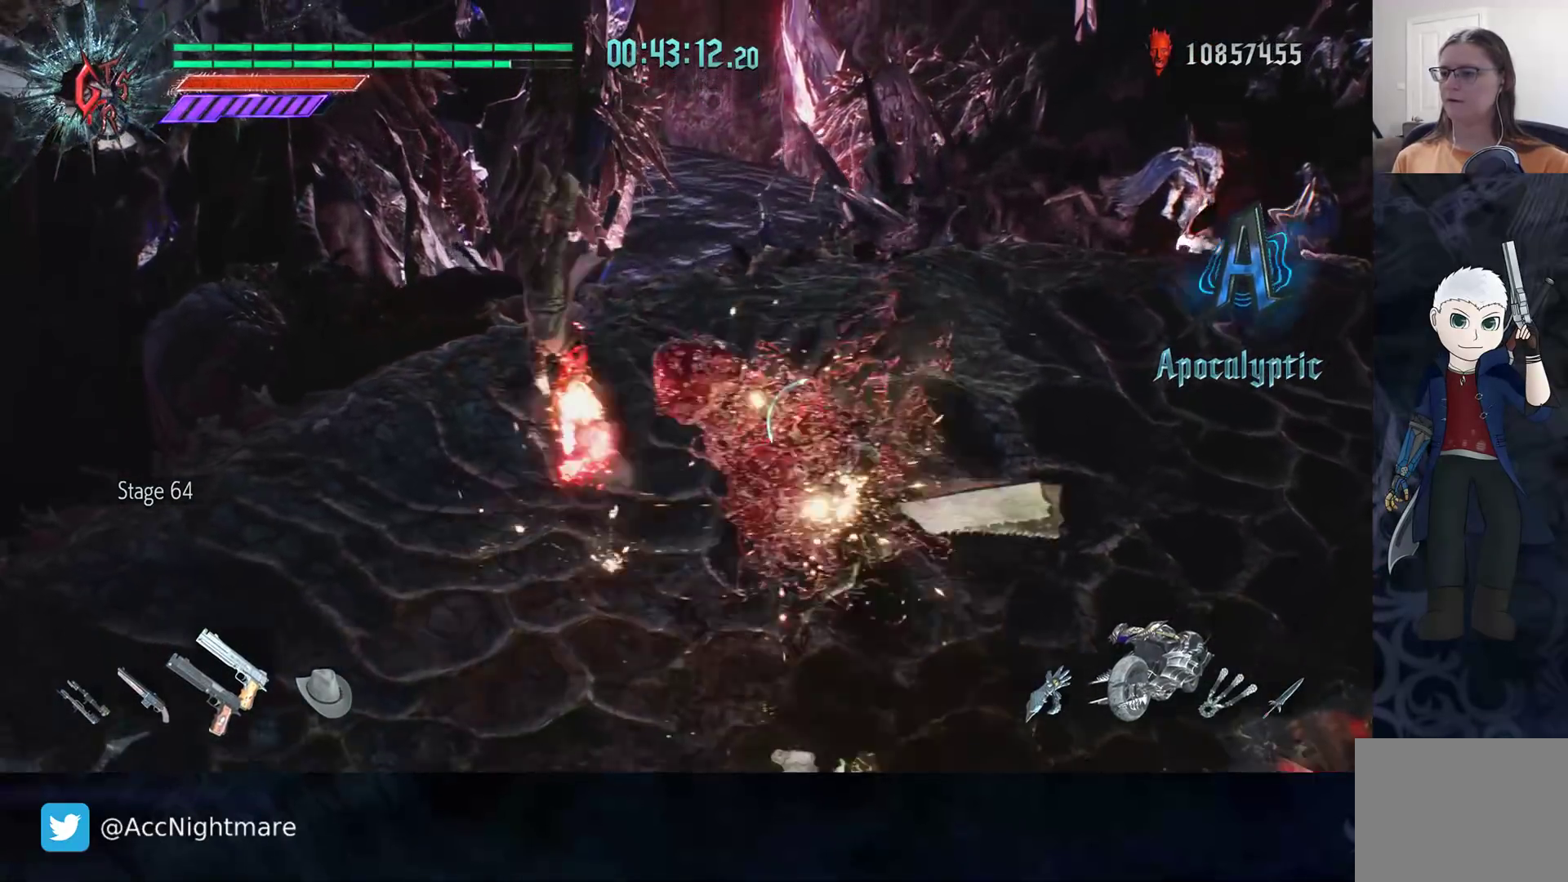
{"buttons": [], "left_stick": "center", "right_stick": "center", "events": [[133, "CIRCLE", "up"]]}
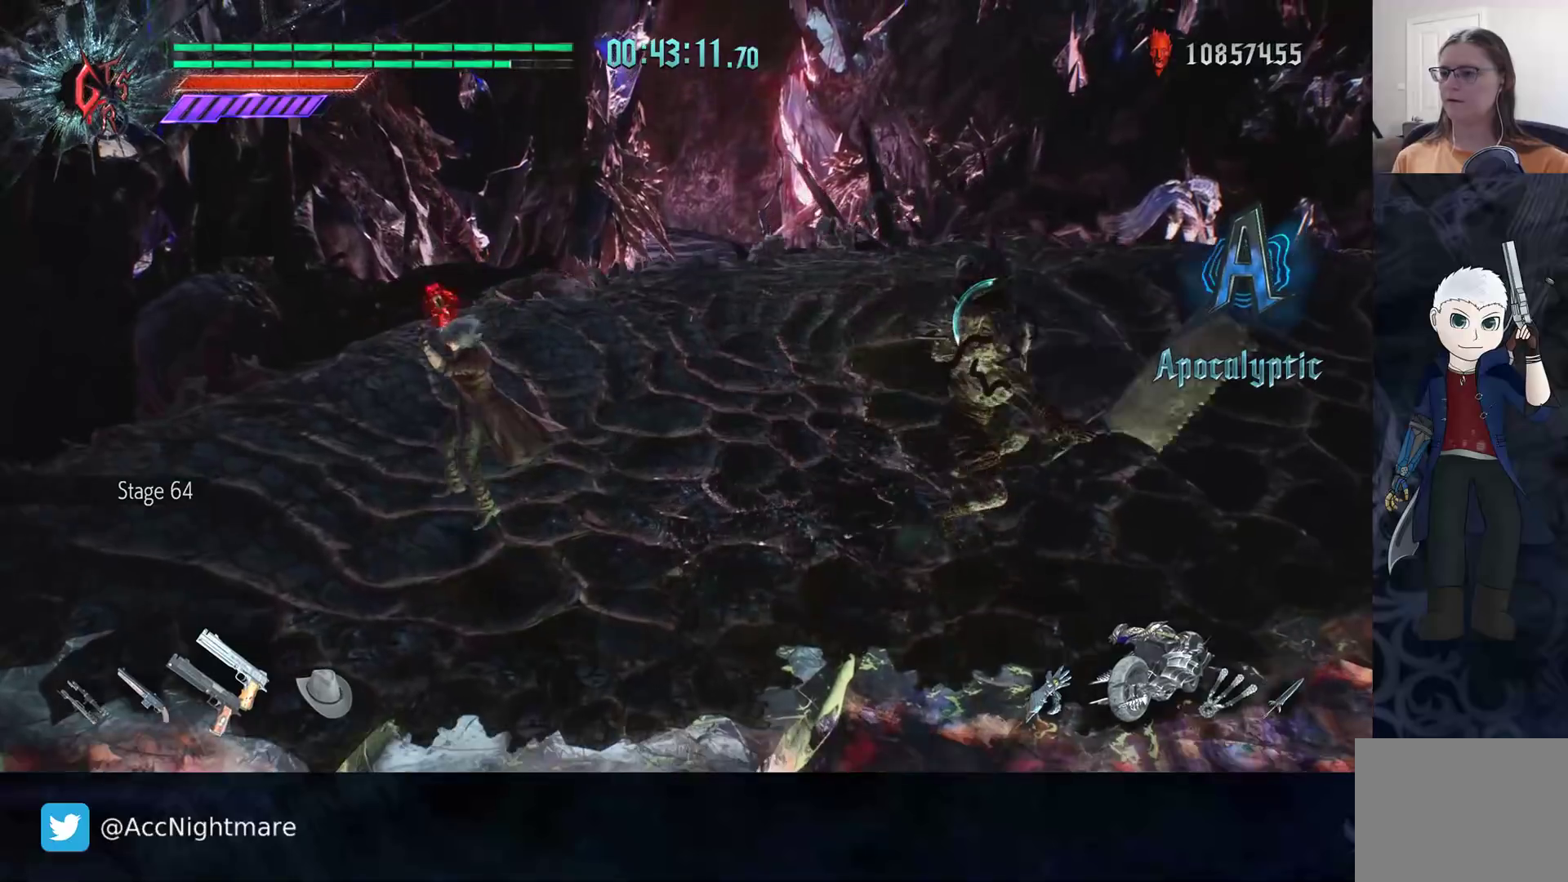
{"buttons": [], "left_stick": "center", "right_stick": "center", "events": [[67, "left_stick", "left"], [183, "left_stick", "right"], [233, "CIRCLE", "down"], [300, "CIRCLE", "up"], [317, "left_stick", "center"], [383, "CIRCLE", "down"], [433, "CIRCLE", "up"]]}
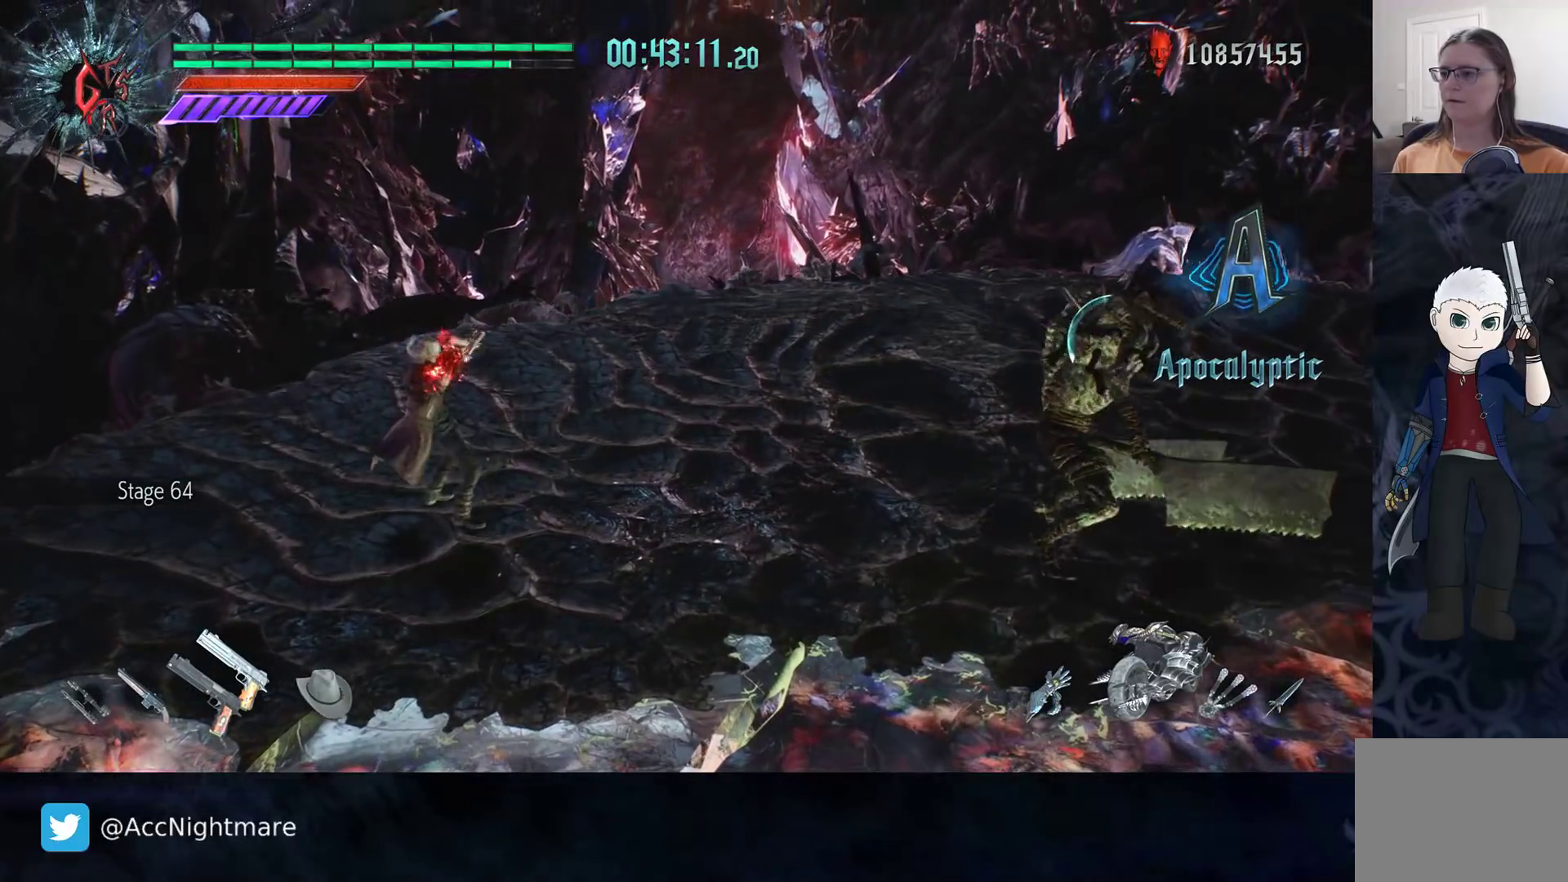
{"buttons": ["CIRCLE"], "left_stick": "center", "right_stick": "center", "events": [[117, "CIRCLE", "down"], [167, "CIRCLE", "up"], [233, "CIRCLE", "down"], [300, "CIRCLE", "up"], [367, "CIRCLE", "down"], [417, "CIRCLE", "up"], [500, "CIRCLE", "down"]]}
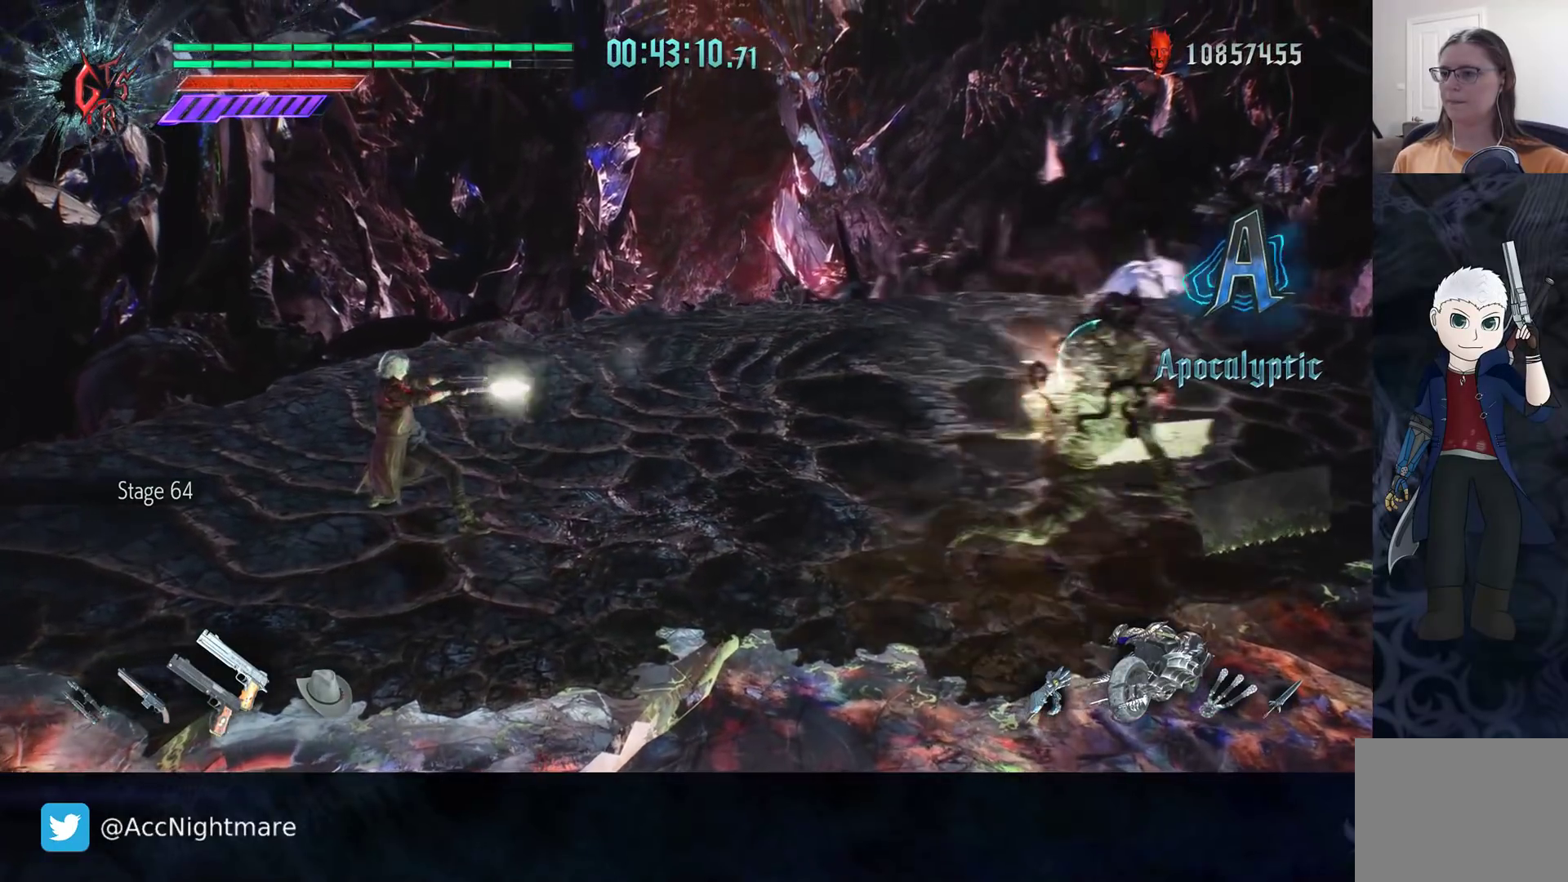
{"buttons": [], "left_stick": "center", "right_stick": "center", "events": [[67, "CIRCLE", "up"], [117, "CIRCLE", "down"], [183, "CIRCLE", "up"], [250, "CIRCLE", "down"], [317, "CIRCLE", "up"], [383, "CIRCLE", "down"], [450, "CIRCLE", "up"]]}
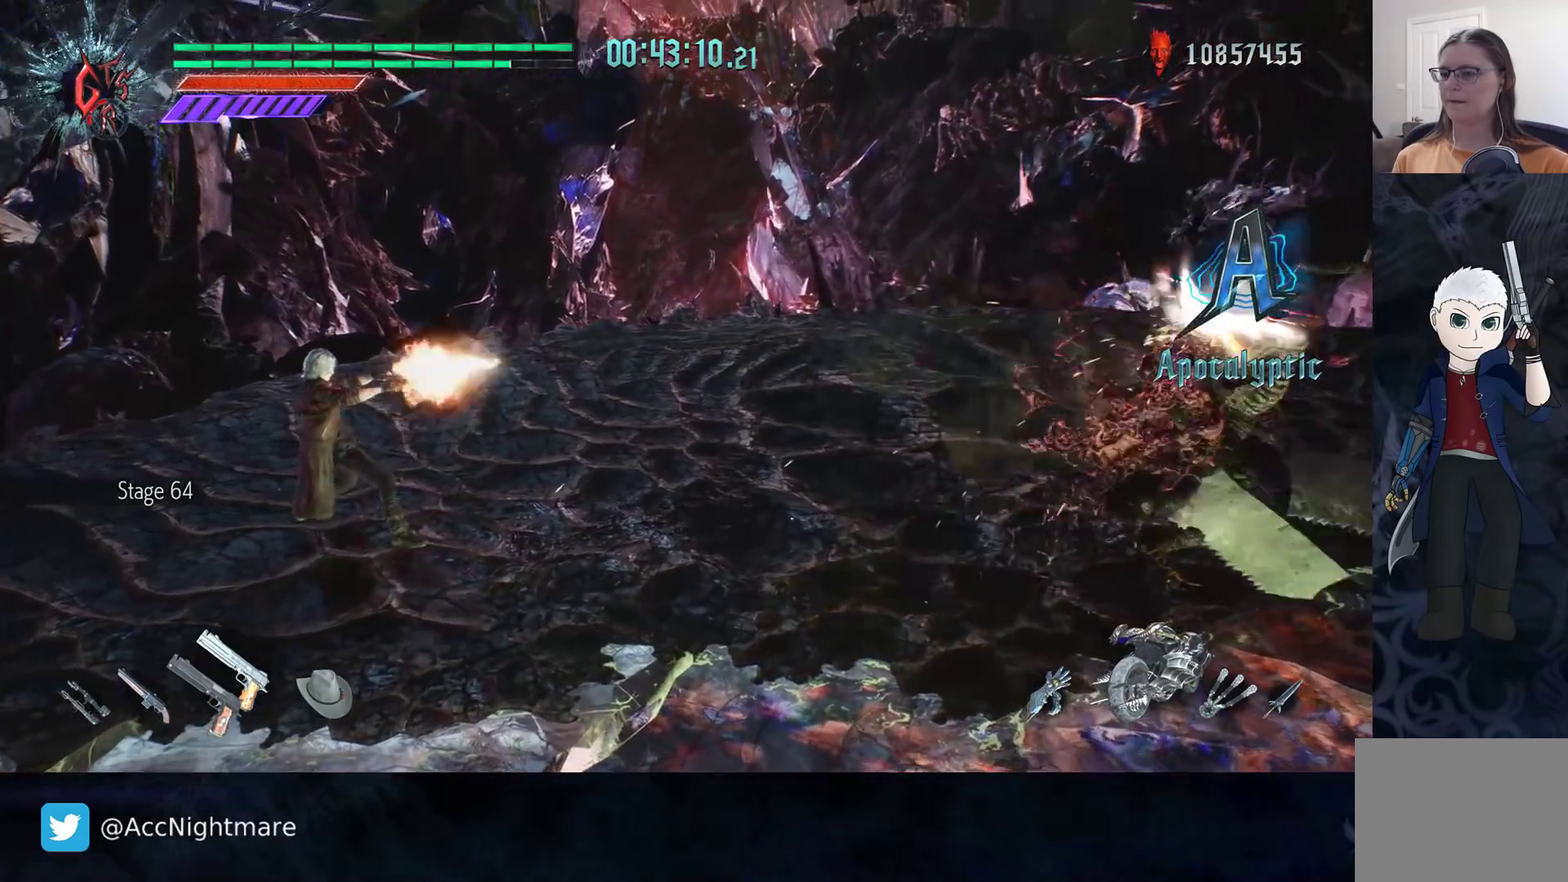
{"buttons": [], "left_stick": "center", "right_stick": "center", "events": [[17, "CIRCLE", "down"], [67, "CIRCLE", "up"], [150, "CIRCLE", "down"], [200, "CIRCLE", "up"], [283, "CIRCLE", "down"], [333, "CIRCLE", "up"], [417, "CIRCLE", "down"], [483, "CIRCLE", "up"]]}
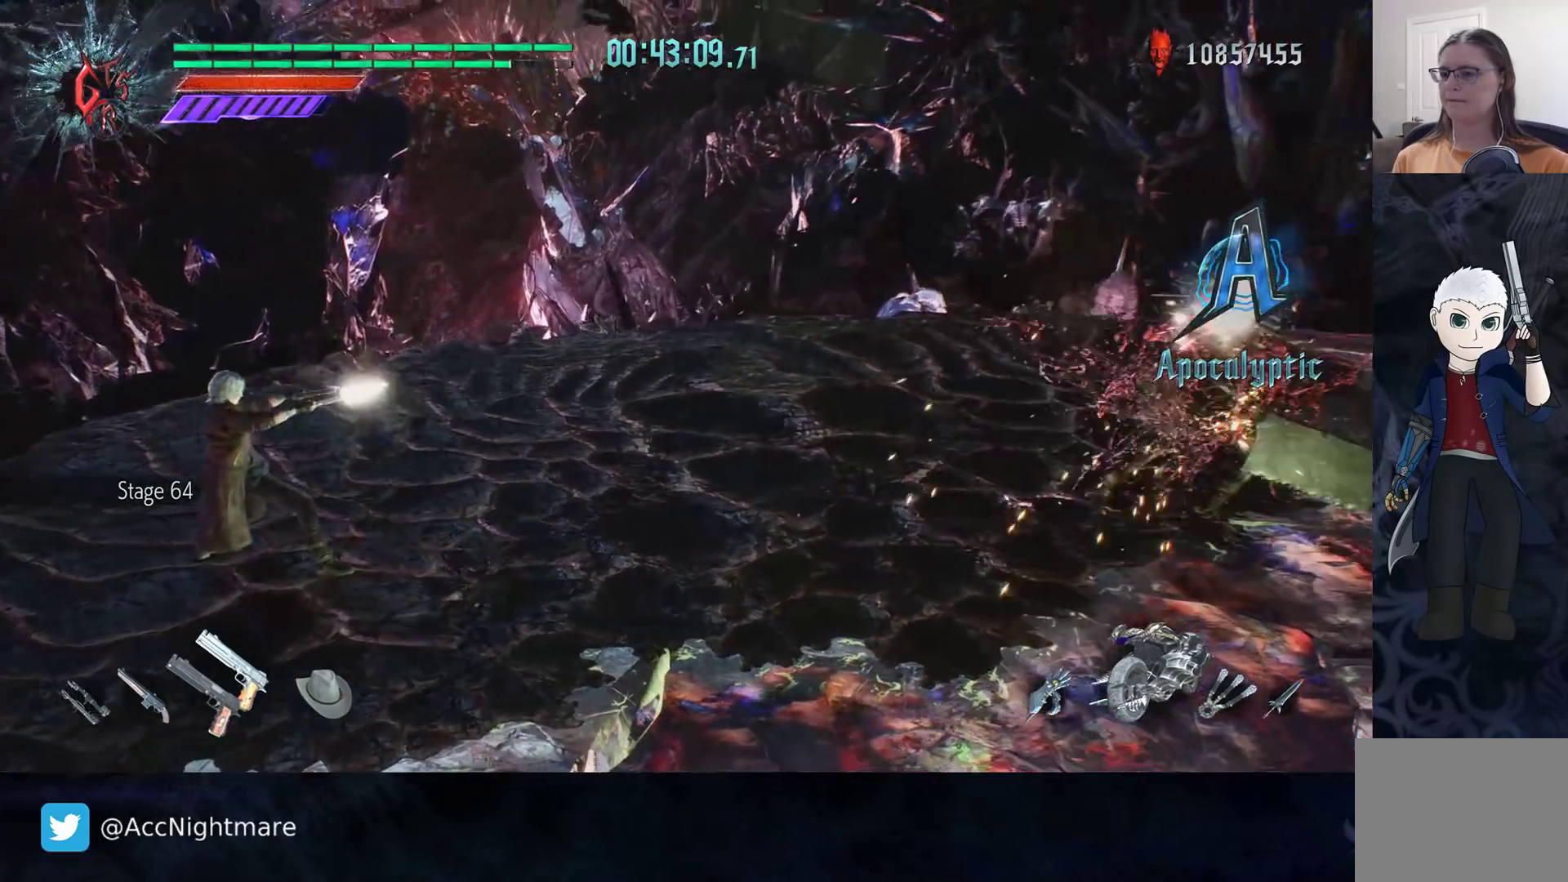
{"buttons": ["CIRCLE"], "left_stick": "center", "right_stick": "center", "events": [[33, "CIRCLE", "down"], [117, "CIRCLE", "up"], [183, "CIRCLE", "down"], [250, "CIRCLE", "up"], [317, "CIRCLE", "down"], [383, "CIRCLE", "up"], [467, "CIRCLE", "down"]]}
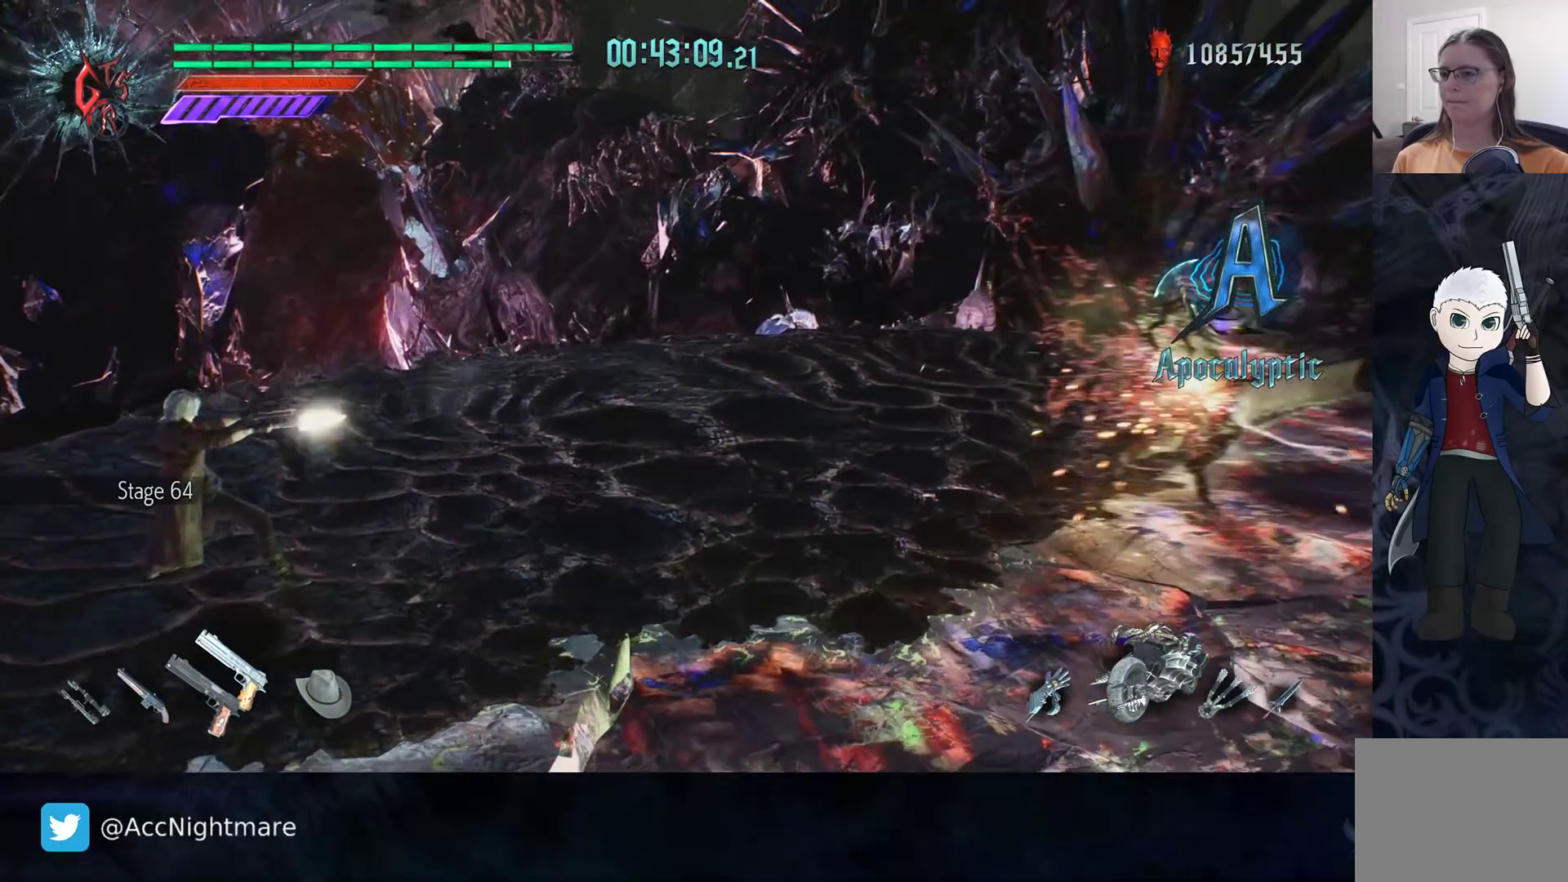
{"buttons": [], "left_stick": "center", "right_stick": "center", "events": [[17, "CIRCLE", "up"], [100, "CIRCLE", "down"], [183, "CIRCLE", "up"], [250, "CIRCLE", "down"], [317, "CIRCLE", "up"], [383, "CIRCLE", "down"], [450, "CIRCLE", "up"]]}
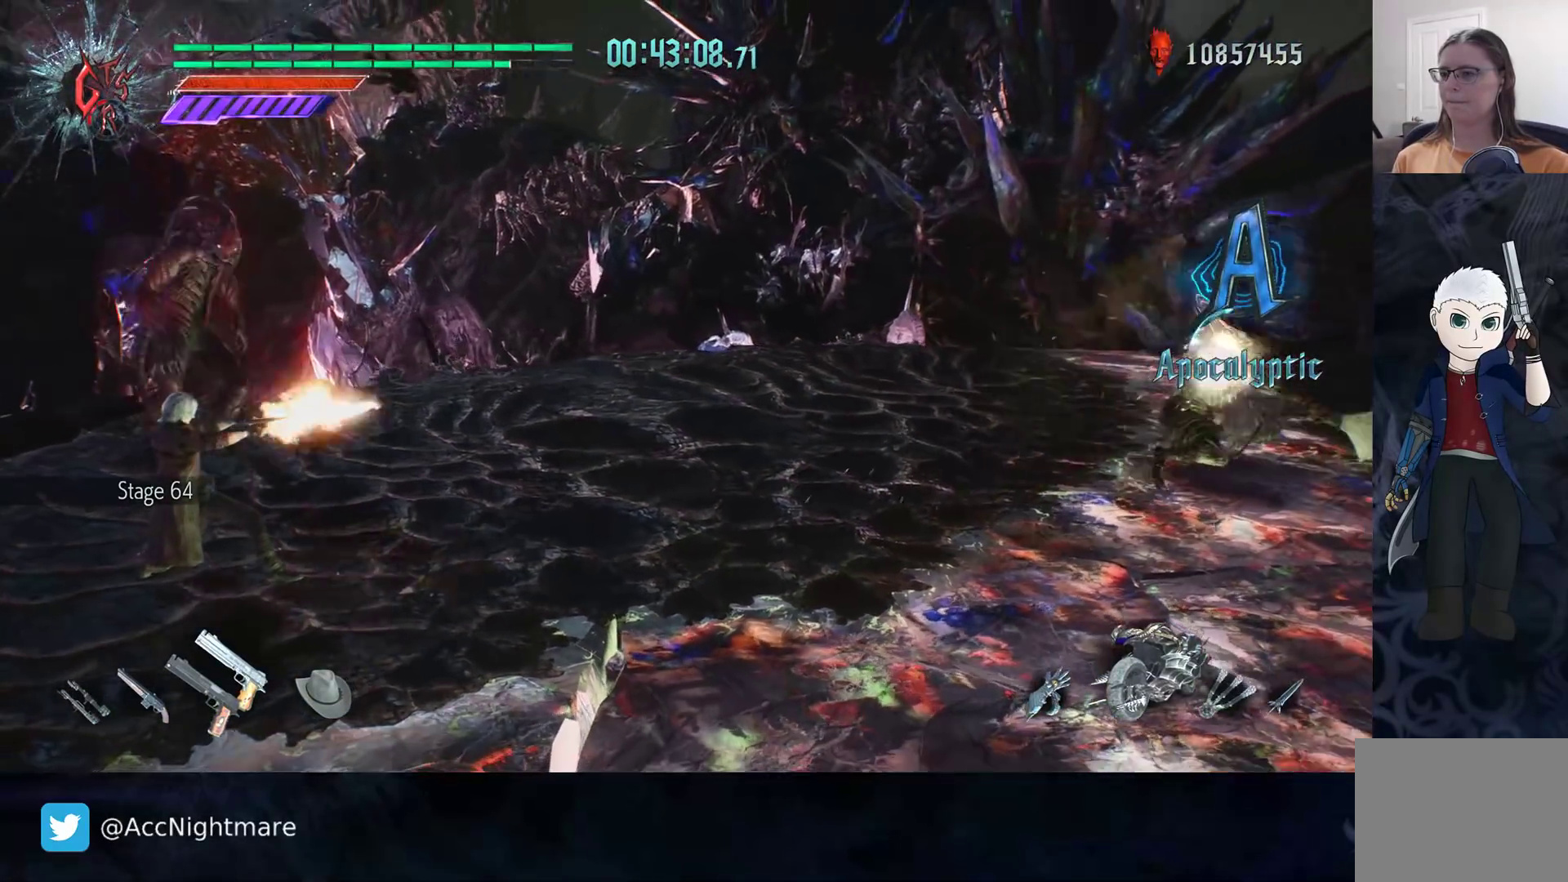
{"buttons": [], "left_stick": "up-right", "right_stick": "center", "events": [[17, "CIRCLE", "down"], [83, "CIRCLE", "up"], [133, "CIRCLE", "down"], [200, "CIRCLE", "up"], [250, "left_stick", "right"], [317, "left_stick", "up-right"]]}
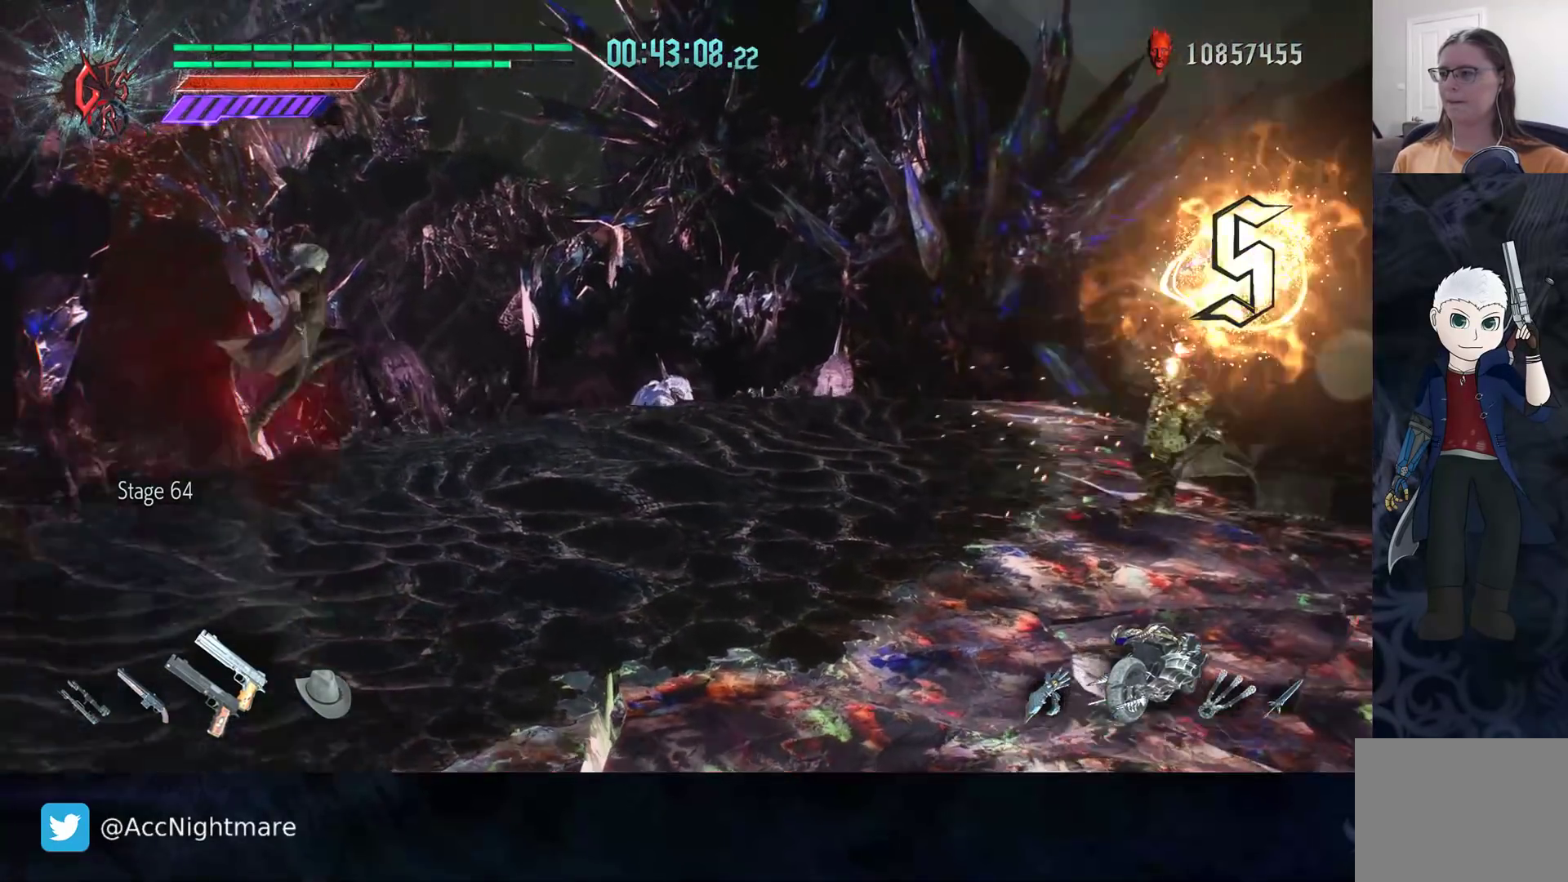
{"buttons": [], "left_stick": "up-right", "right_stick": "left", "events": [[300, "right_stick", "left"]]}
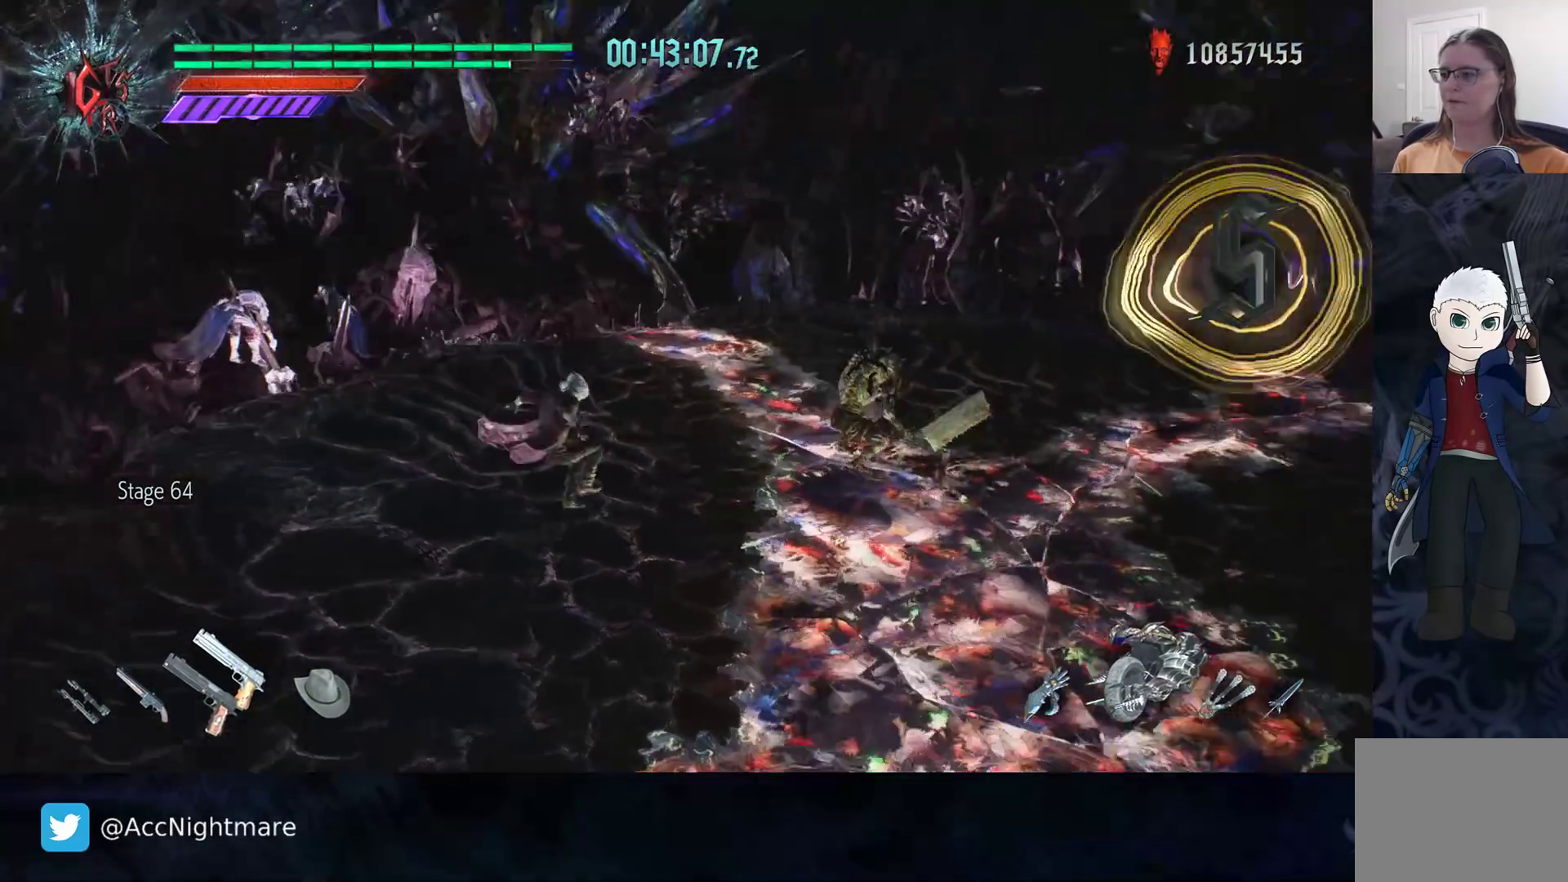
{"buttons": [], "left_stick": "up-right", "right_stick": "center", "events": [[67, "right_stick", "center"]]}
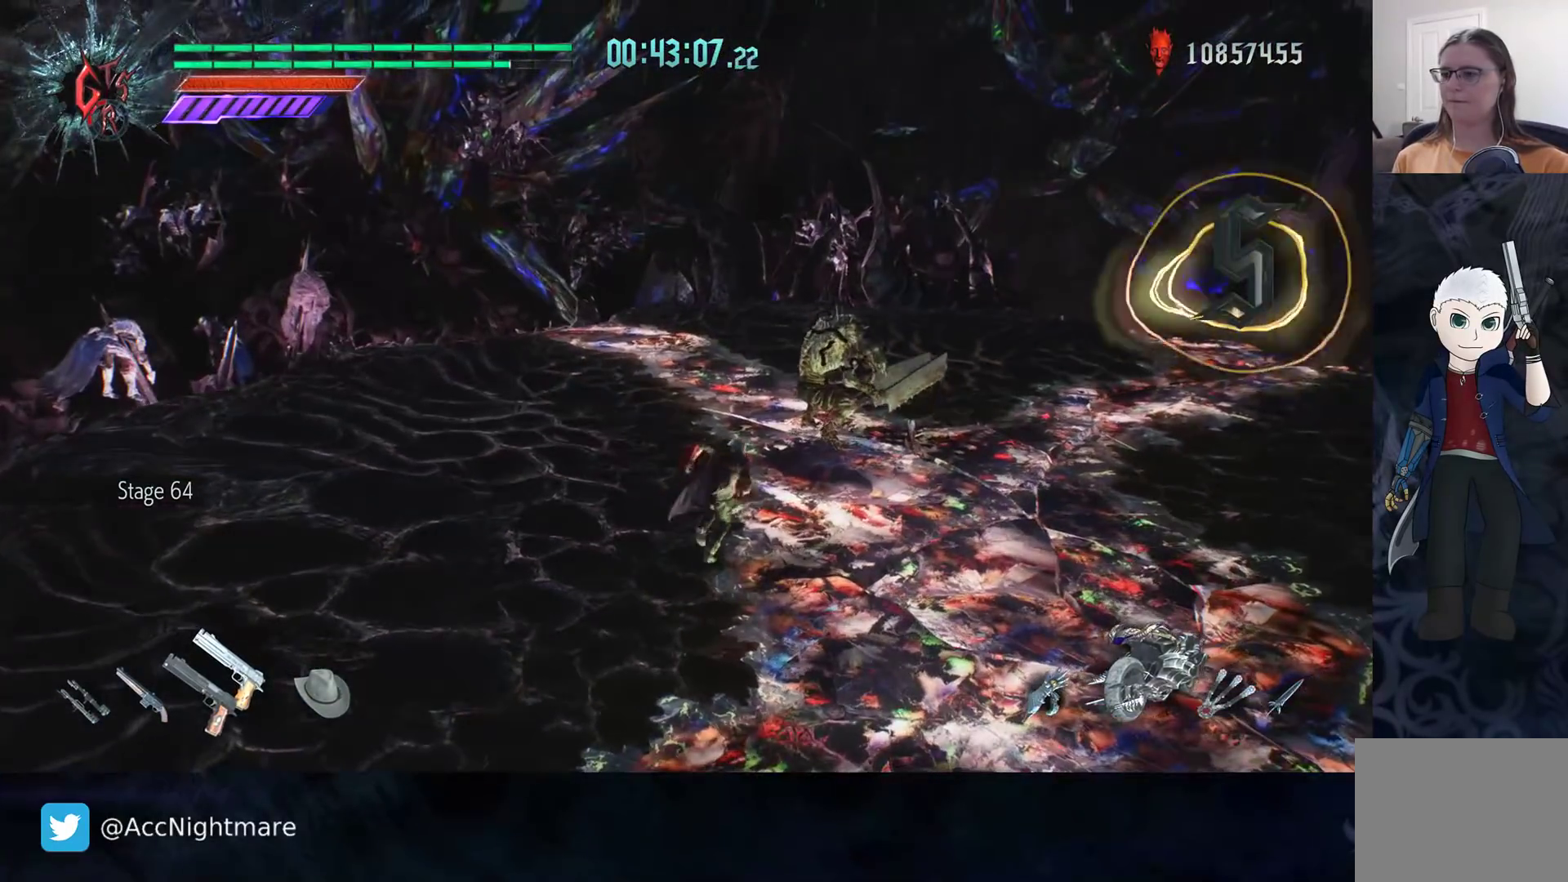
{"buttons": [], "left_stick": "up-right", "right_stick": "center", "events": []}
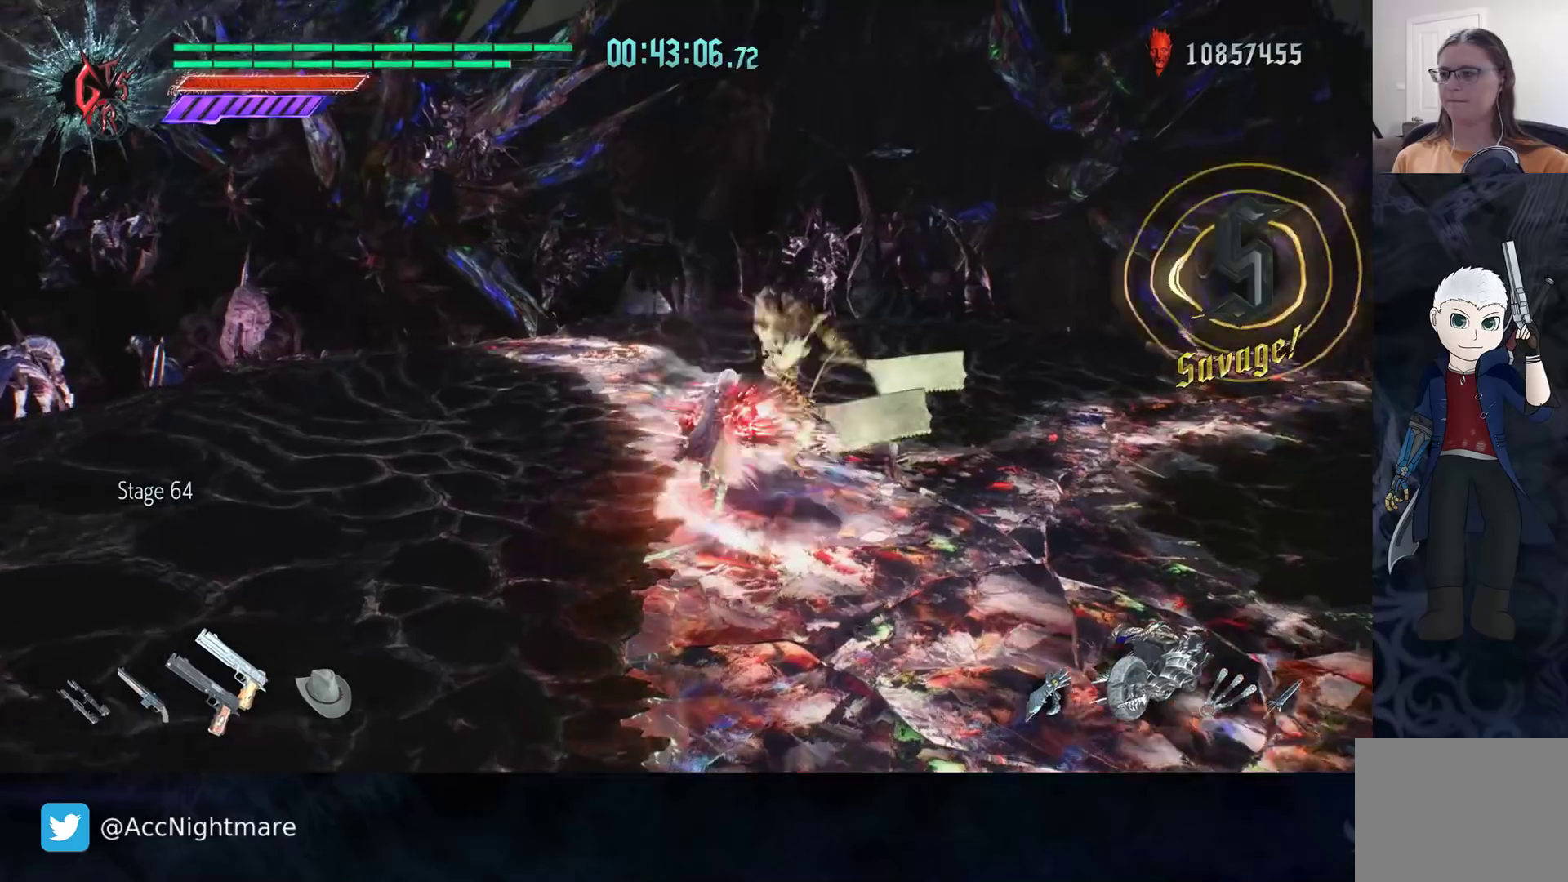
{"buttons": [], "left_stick": "center", "right_stick": "center", "events": [[133, "TRIANGLE", "down"], [150, "left_stick", "center"], [217, "TRIANGLE", "up"], [300, "TRIANGLE", "down"], [367, "TRIANGLE", "up"], [417, "TRIANGLE", "down"], [500, "TRIANGLE", "up"]]}
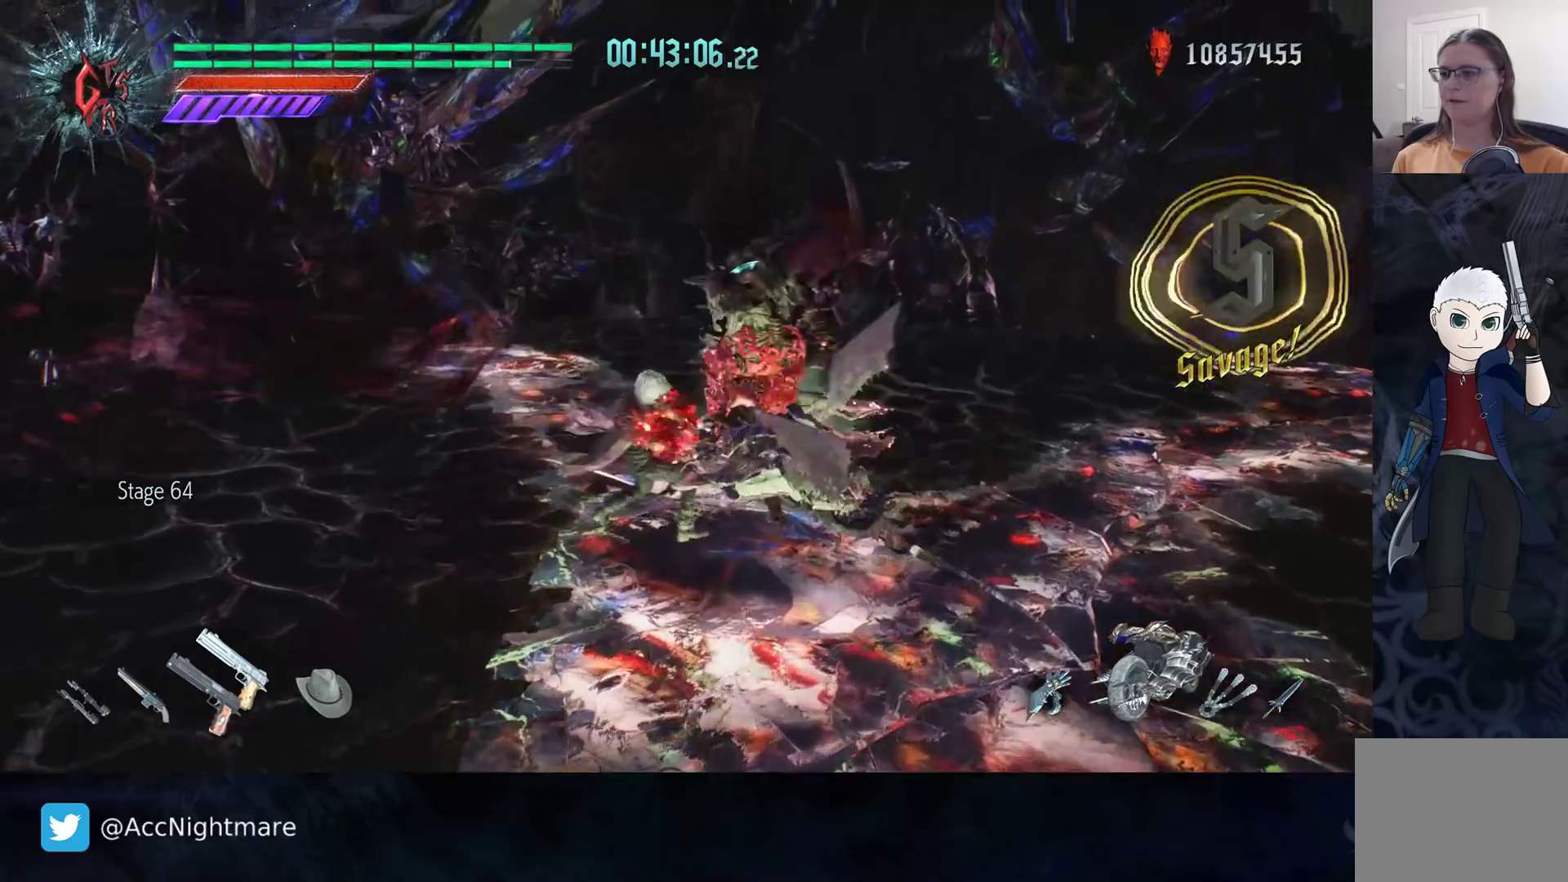
{"buttons": [], "left_stick": "center", "right_stick": "center", "events": [[67, "TRIANGLE", "down"], [133, "TRIANGLE", "up"], [183, "TRIANGLE", "down"], [283, "TRIANGLE", "up"], [350, "TRIANGLE", "down"], [417, "TRIANGLE", "up"]]}
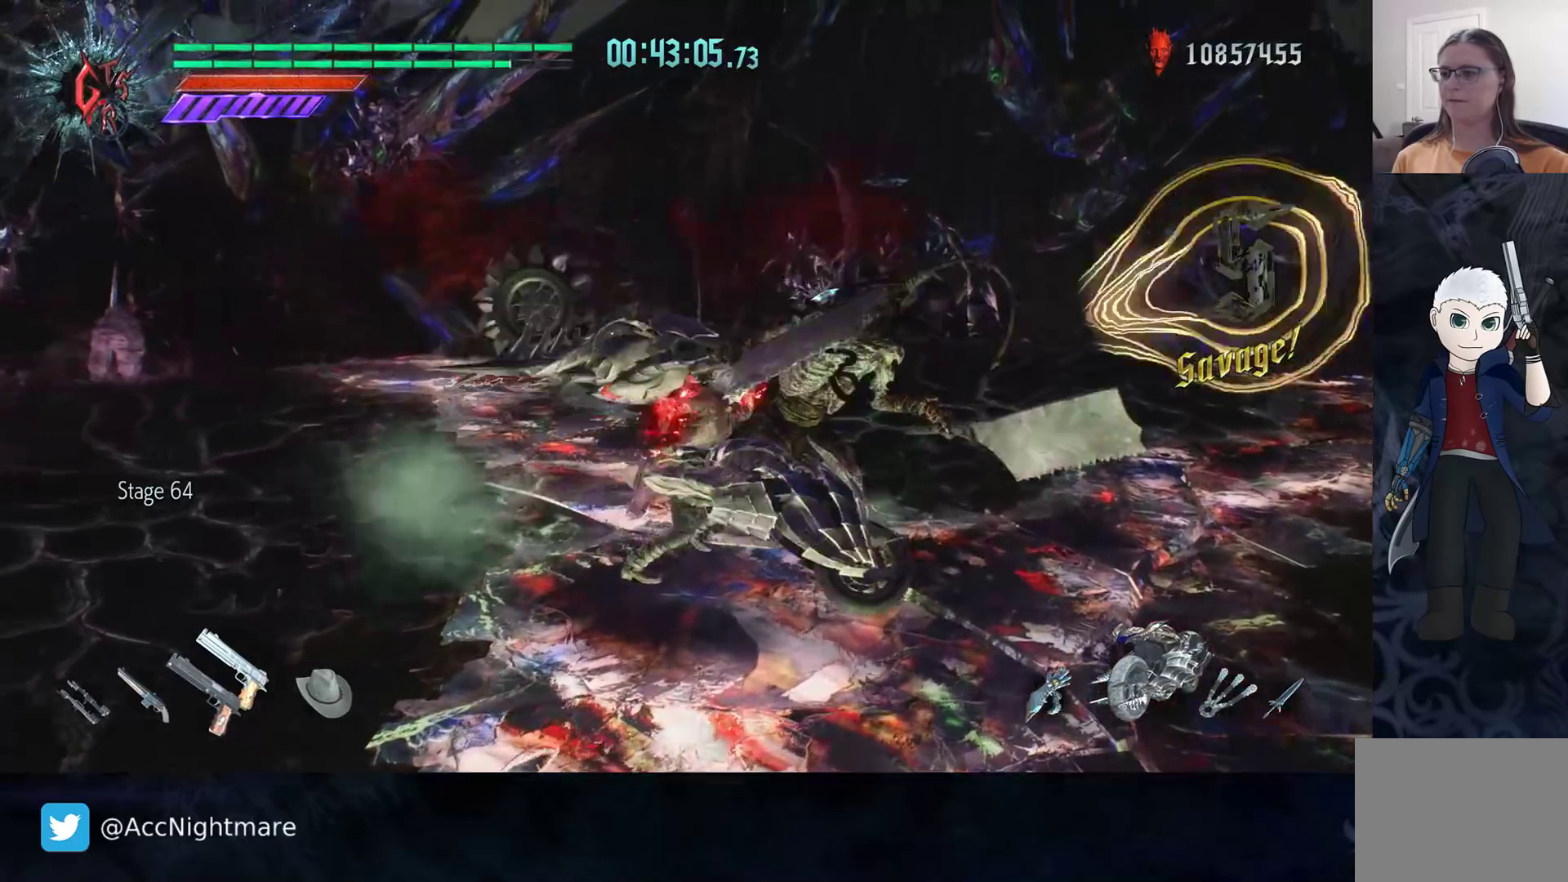
{"buttons": [], "left_stick": "up-right", "right_stick": "center", "events": [[233, "left_stick", "right"], [500, "left_stick", "up-right"]]}
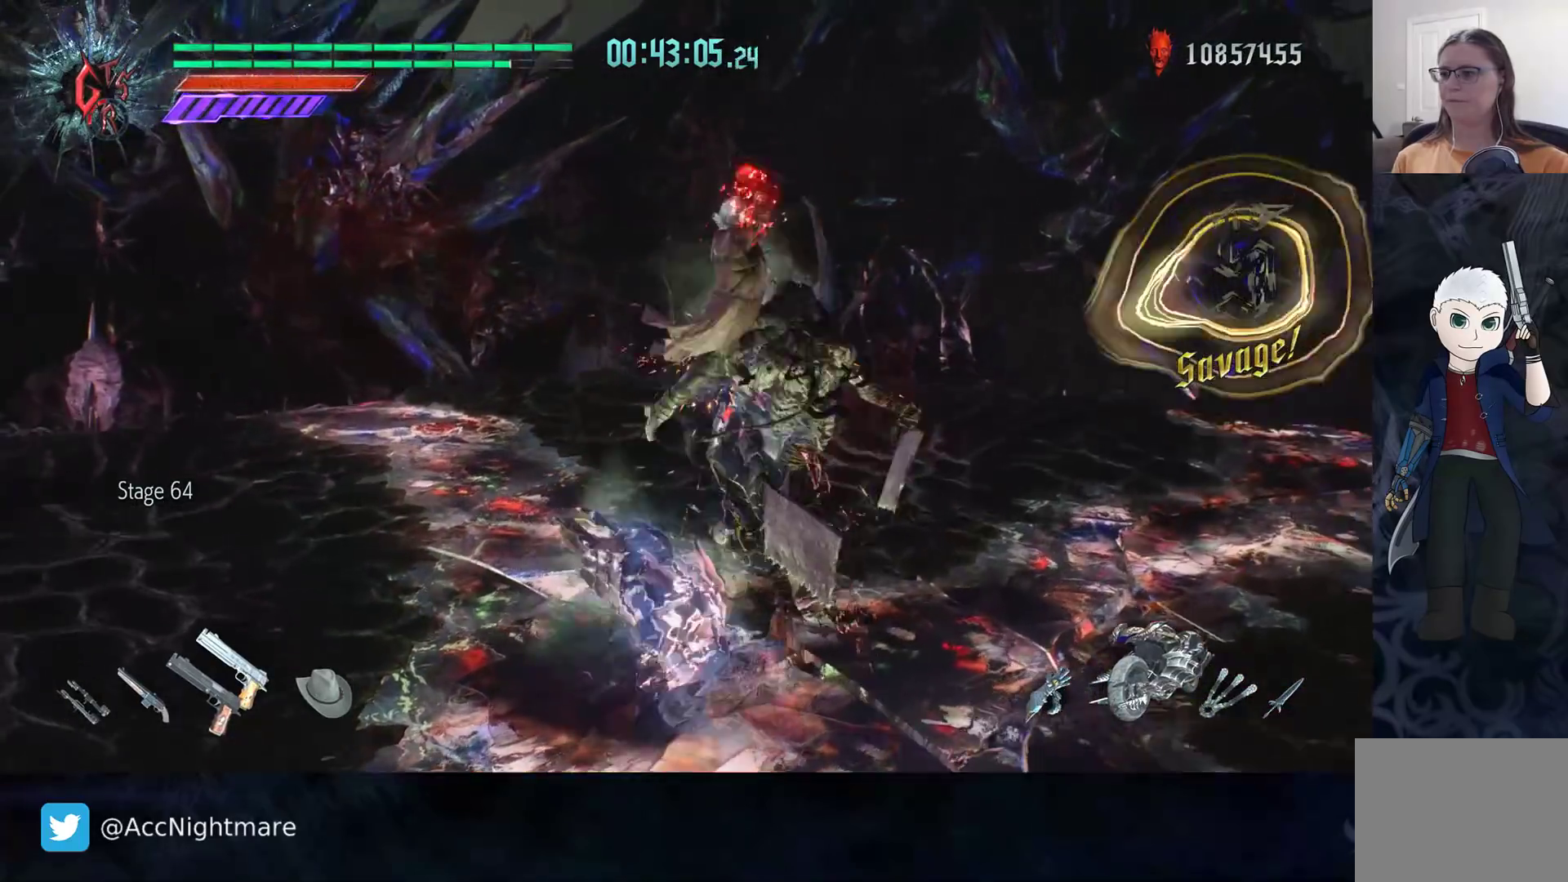
{"buttons": [], "left_stick": "down-left", "right_stick": "center", "events": [[417, "left_stick", "center"], [500, "left_stick", "down-left"]]}
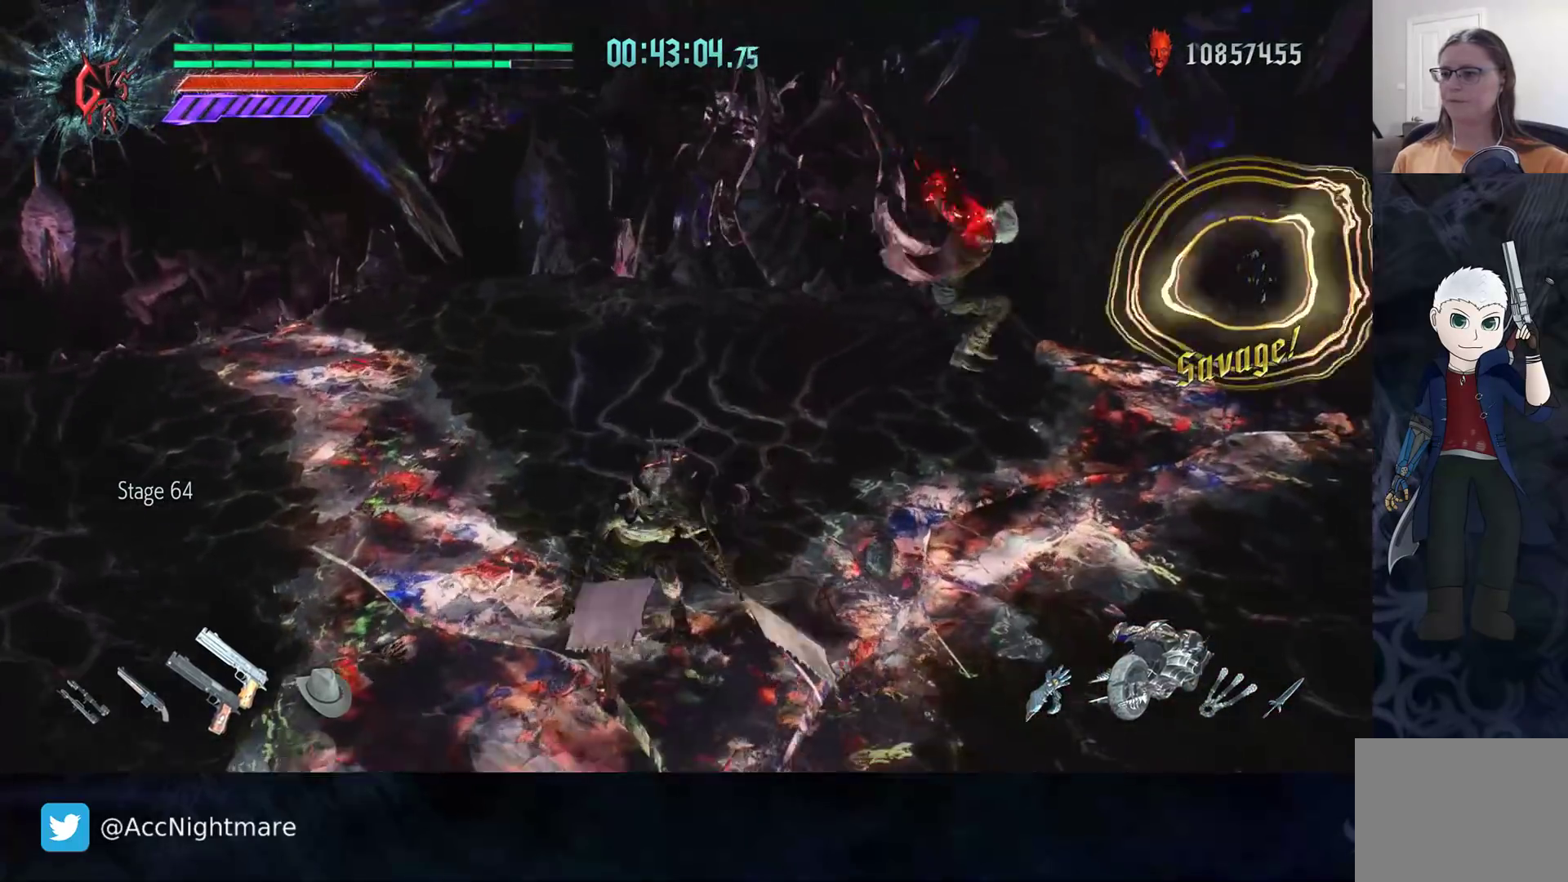
{"buttons": [], "left_stick": "left", "right_stick": "center", "events": [[150, "left_stick", "center"], [250, "left_stick", "right"], [383, "left_stick", "left"], [417, "CIRCLE", "down"], [500, "CIRCLE", "up"]]}
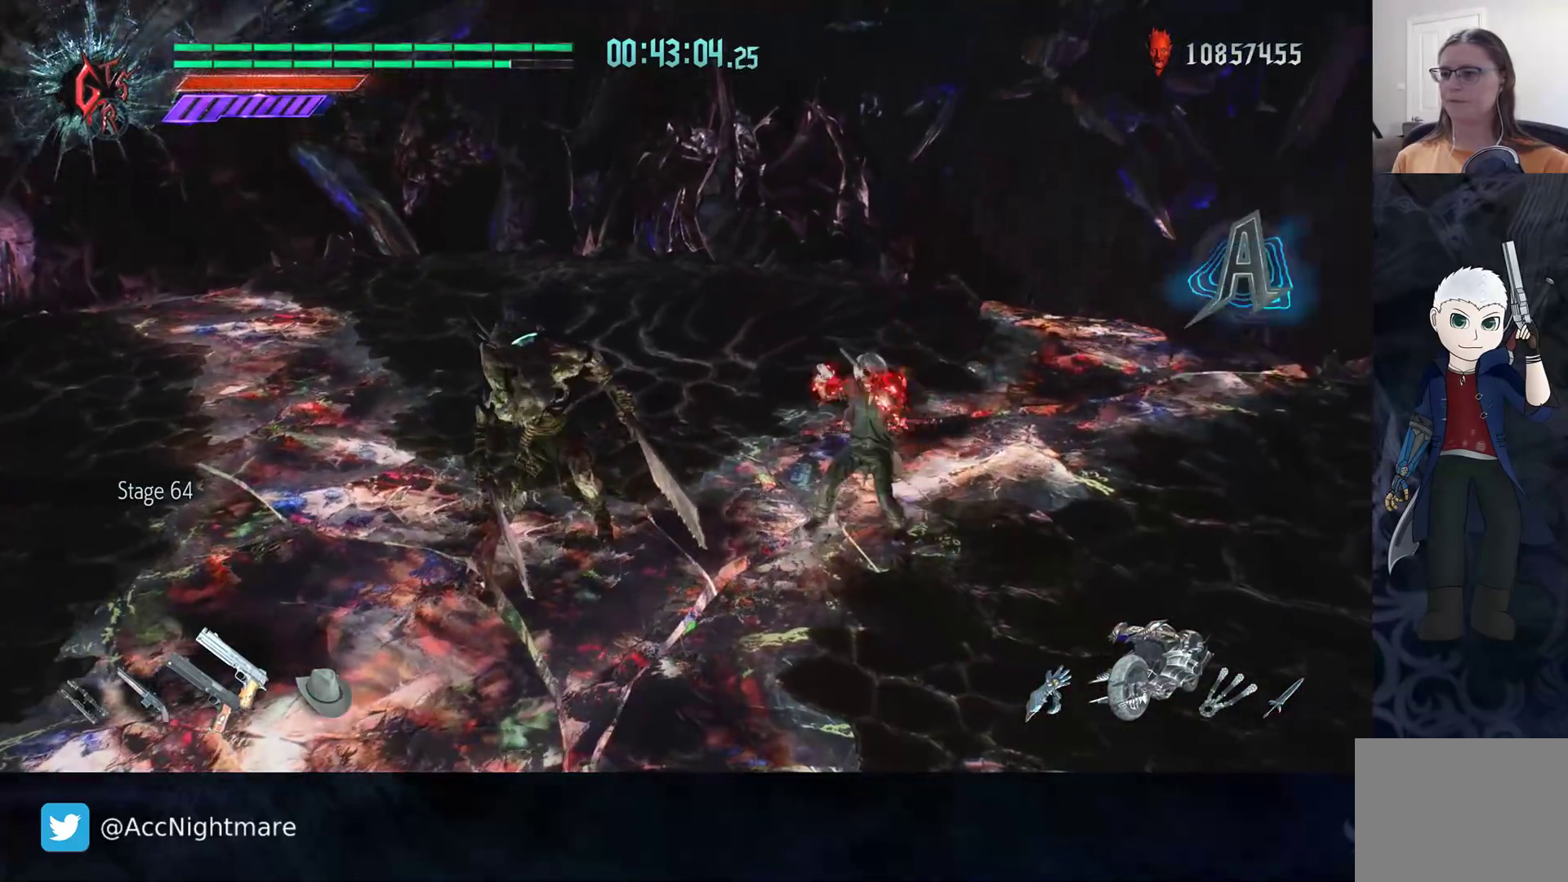
{"buttons": ["CIRCLE"], "left_stick": "center", "right_stick": "center", "events": [[17, "left_stick", "center"], [67, "CIRCLE", "down"], [150, "CIRCLE", "up"], [217, "CIRCLE", "down"], [300, "CIRCLE", "up"], [367, "CIRCLE", "down"], [417, "CIRCLE", "up"], [483, "CIRCLE", "down"]]}
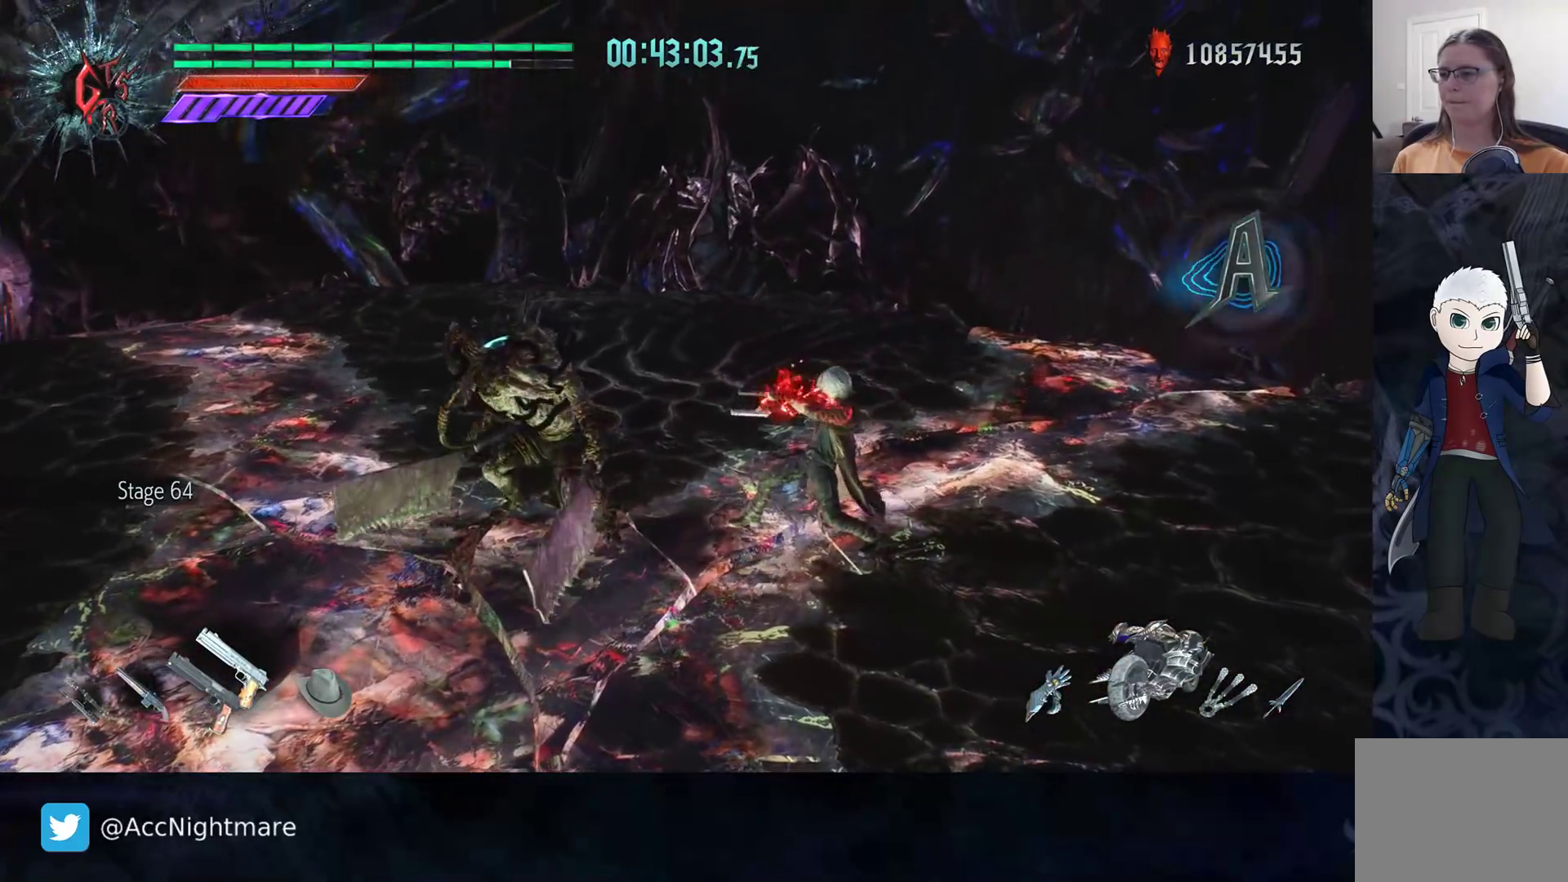
{"buttons": ["CIRCLE"], "left_stick": "center", "right_stick": "center", "events": [[17, "CIRCLE", "up"], [83, "CIRCLE", "down"], [150, "CIRCLE", "up"], [217, "CIRCLE", "down"], [267, "CIRCLE", "up"], [333, "CIRCLE", "down"], [383, "CIRCLE", "up"], [450, "CIRCLE", "down"]]}
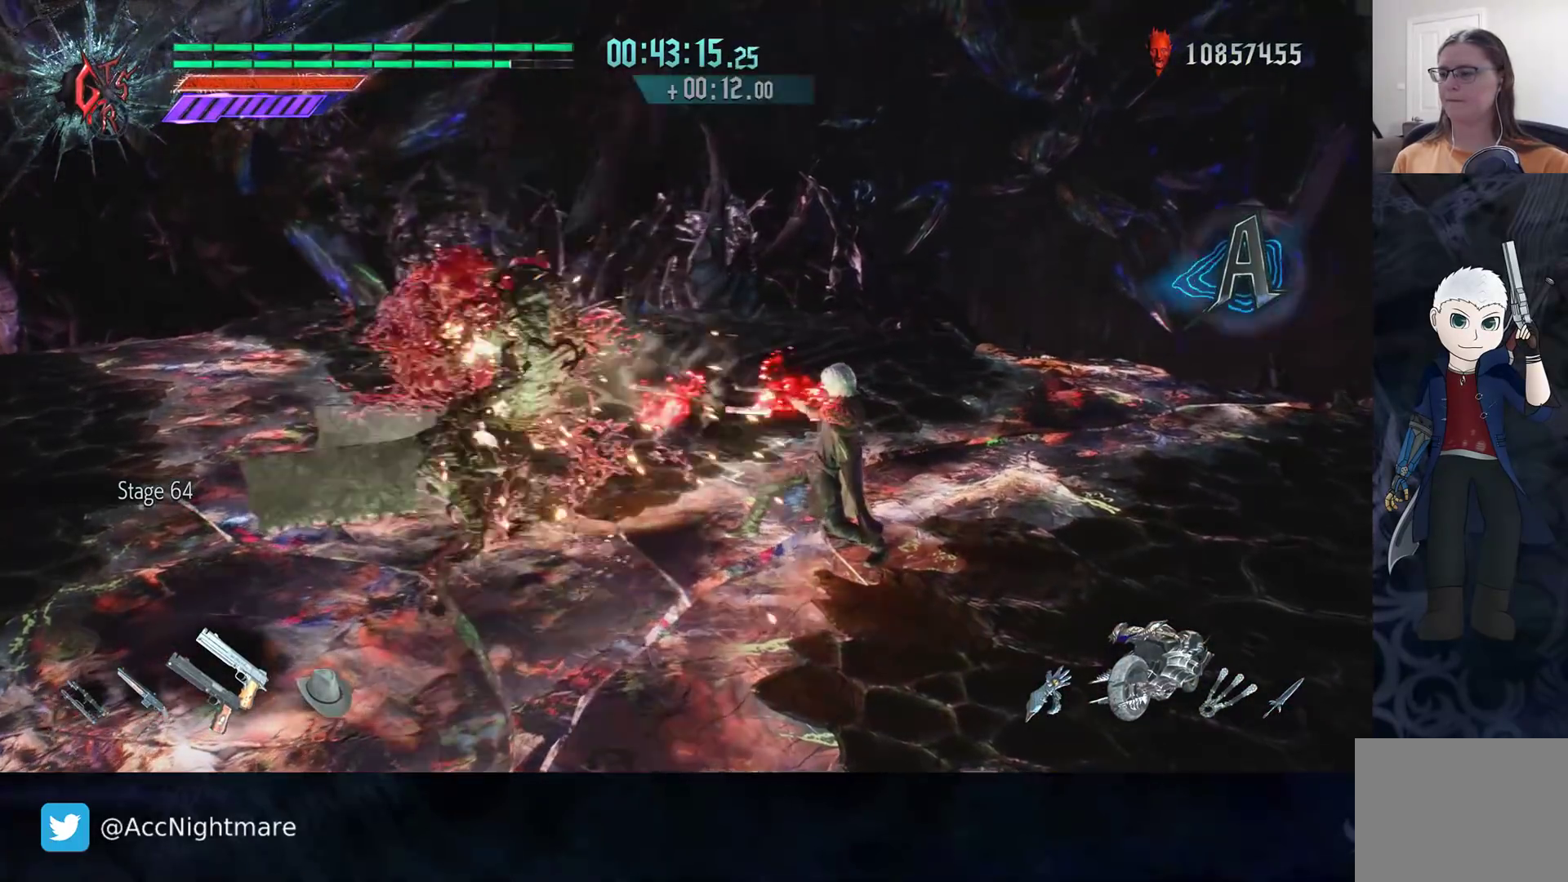
{"buttons": ["CIRCLE"], "left_stick": "center", "right_stick": "center", "events": [[33, "CIRCLE", "up"], [100, "CIRCLE", "down"], [133, "CIRCLE", "up"], [217, "CIRCLE", "down"], [283, "CIRCLE", "up"], [350, "CIRCLE", "down"], [400, "CIRCLE", "up"], [450, "CIRCLE", "down"]]}
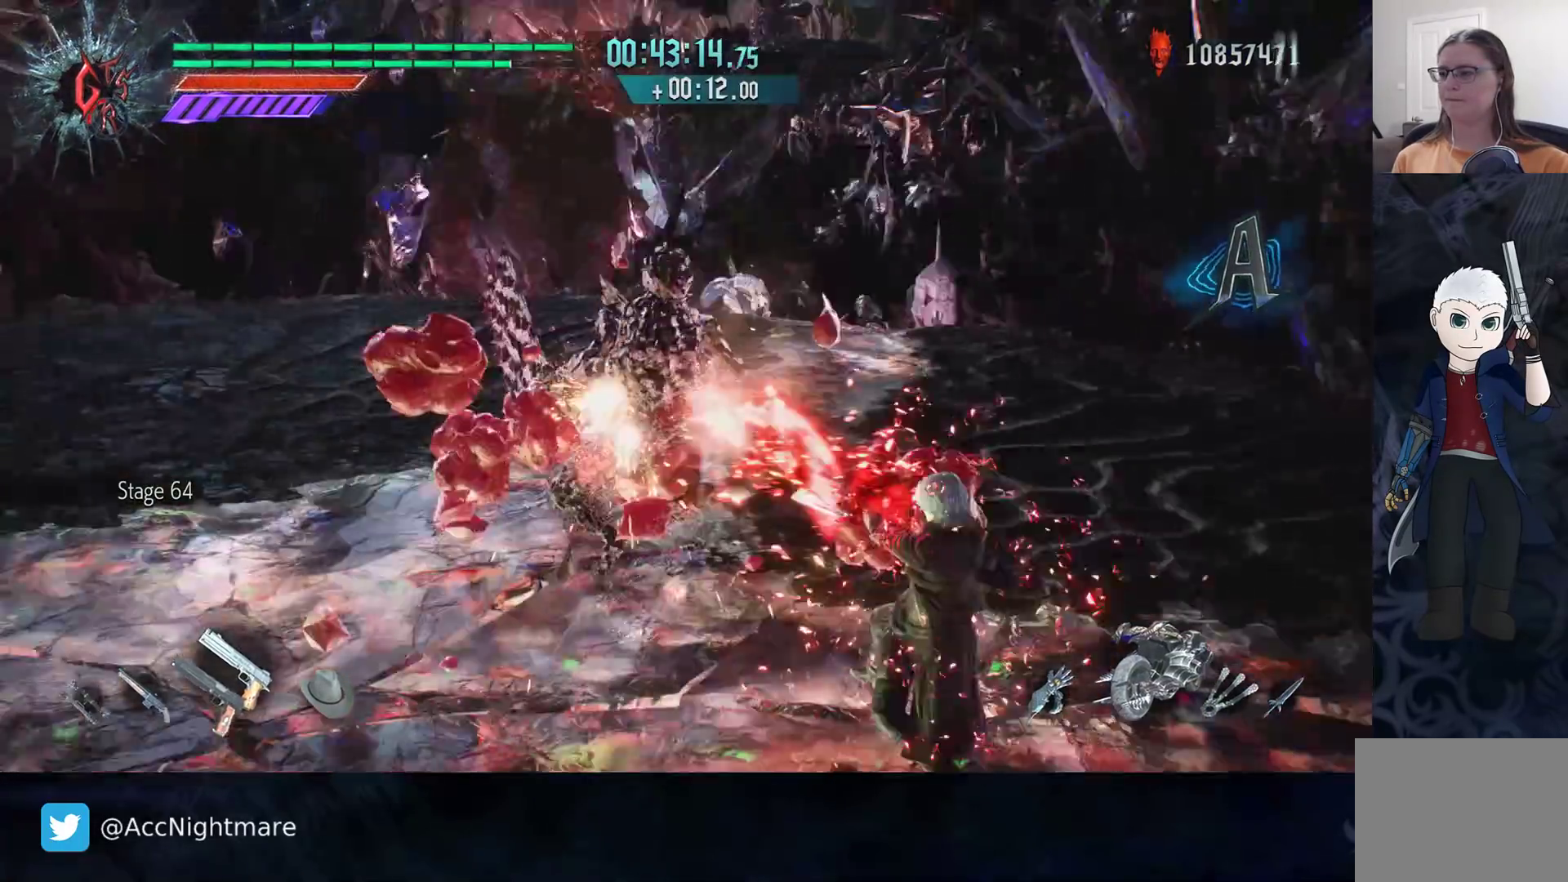
{"buttons": [], "left_stick": "up", "right_stick": "center", "events": [[50, "CIRCLE", "up"], [83, "left_stick", "left"], [167, "left_stick", "up-left"], [450, "left_stick", "up"]]}
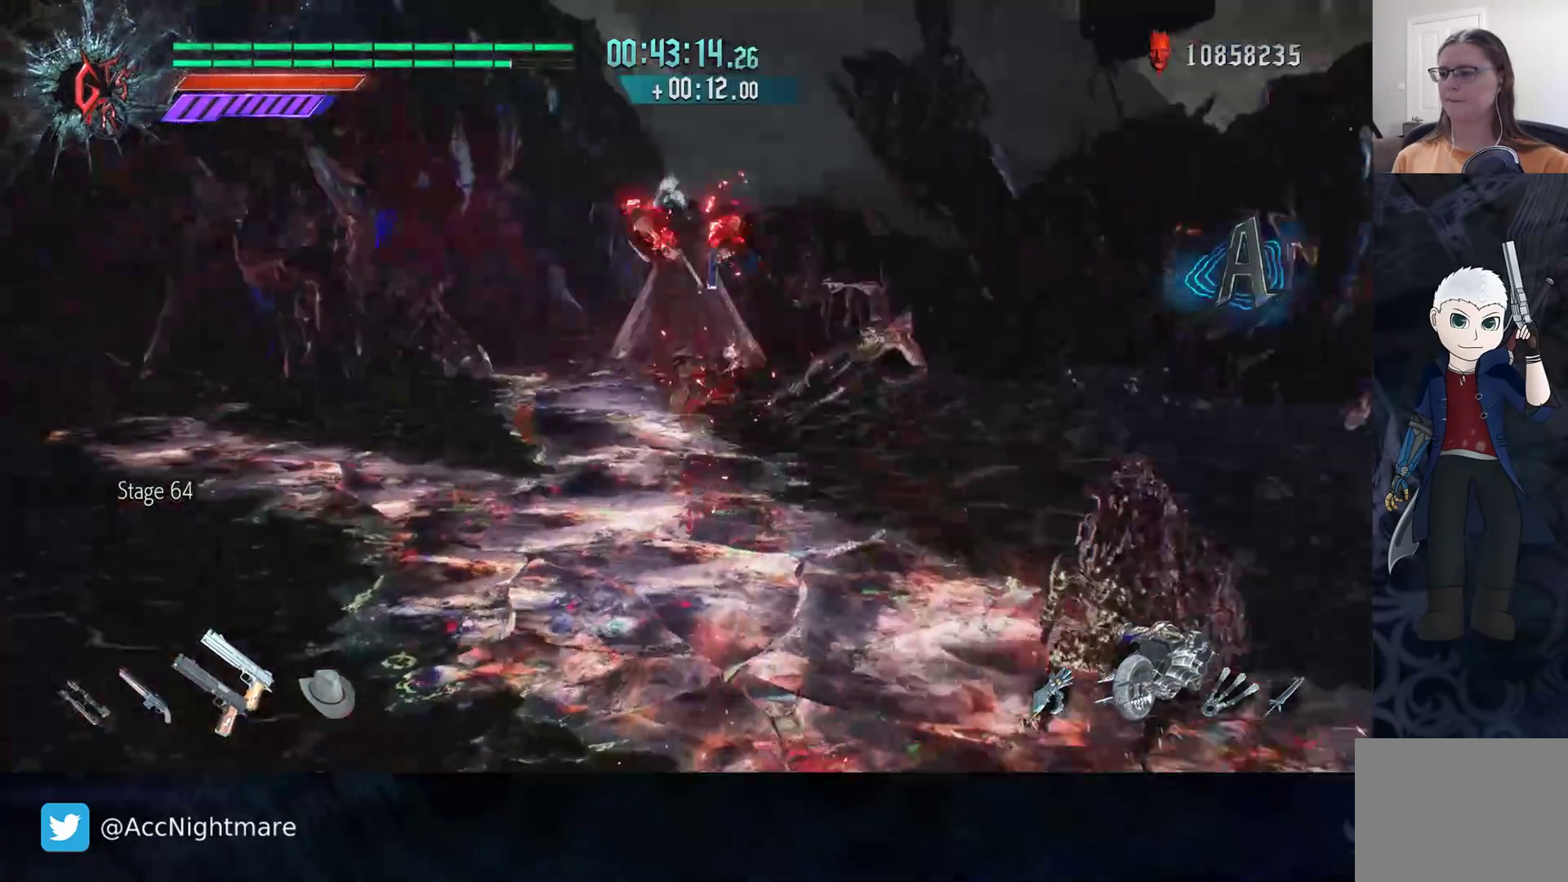
{"buttons": [], "left_stick": "up-right", "right_stick": "center", "events": [[383, "left_stick", "up-right"]]}
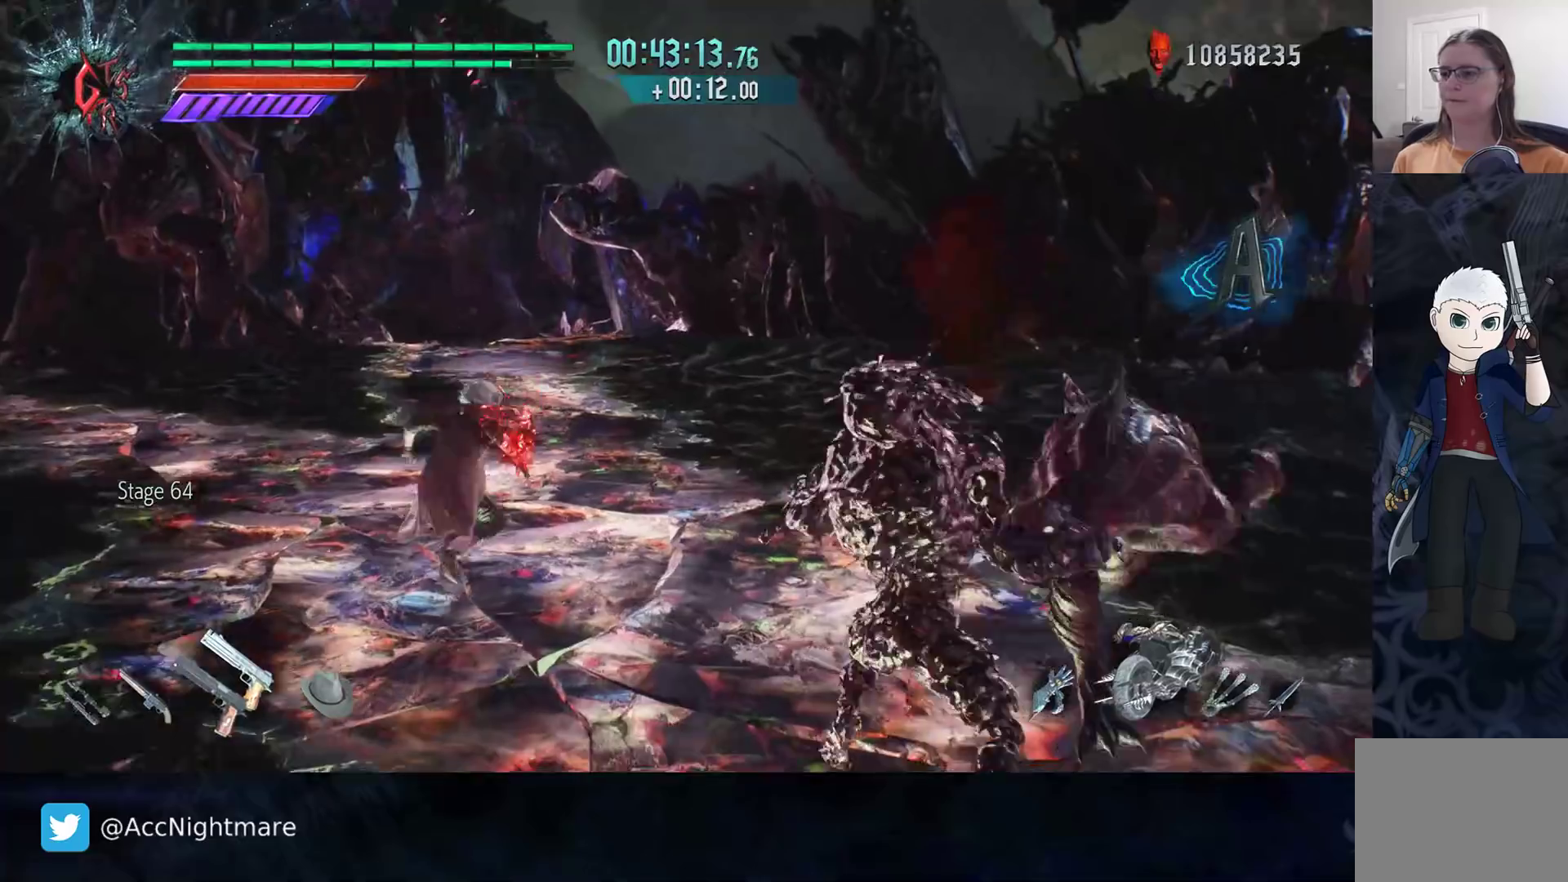
{"buttons": [], "left_stick": "center", "right_stick": "center", "events": [[300, "left_stick", "center"]]}
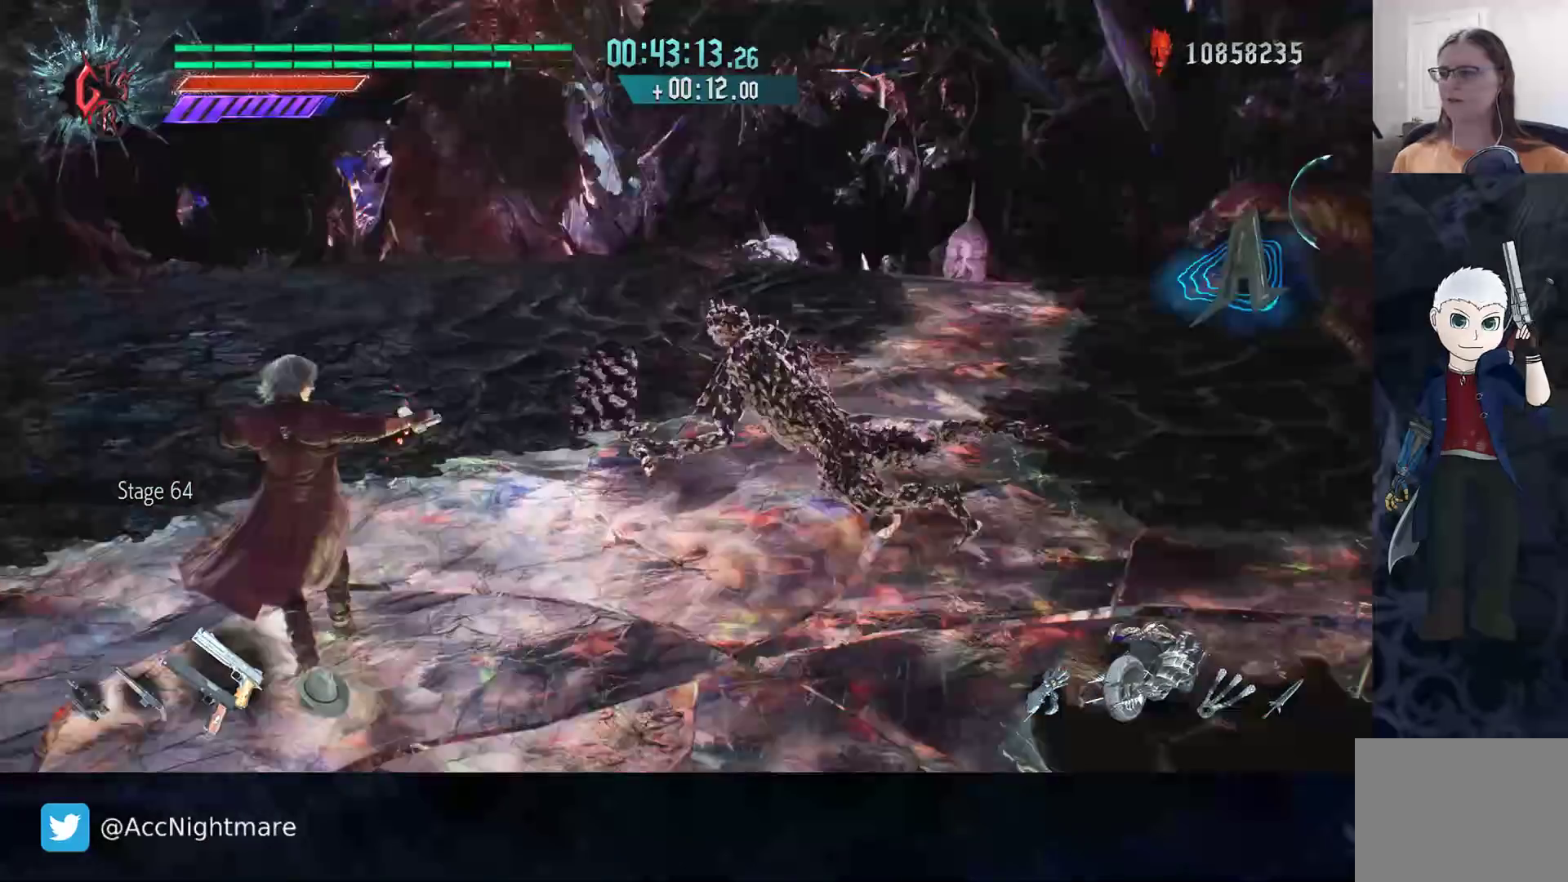
{"buttons": [], "left_stick": "center", "right_stick": "center", "events": []}
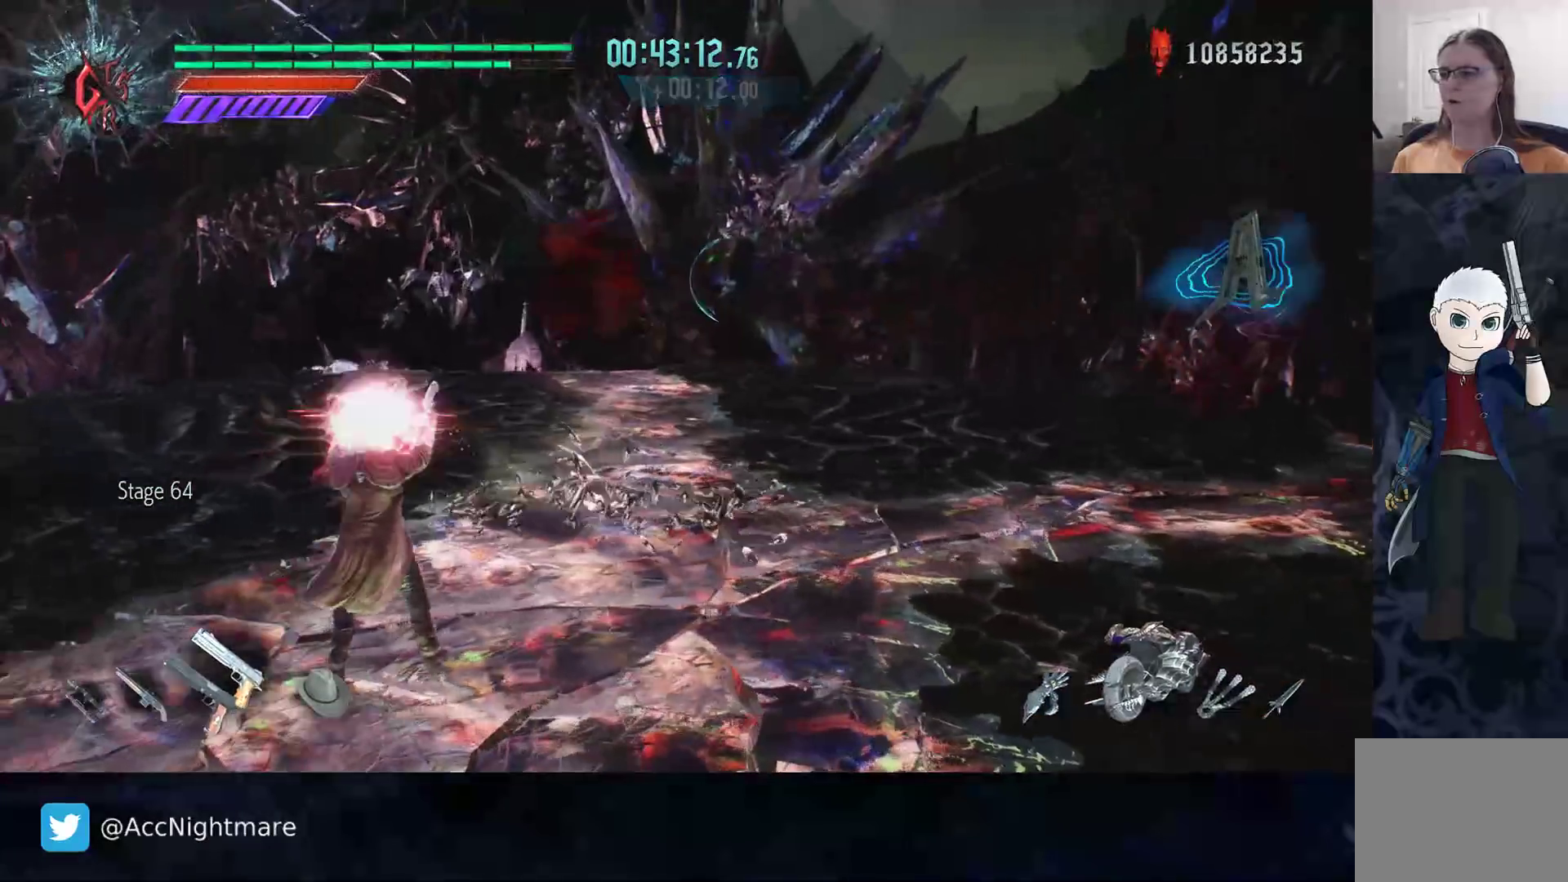
{"buttons": [], "left_stick": "center", "right_stick": "center", "events": [[333, "L2", "down"], [483, "L2", "up"]]}
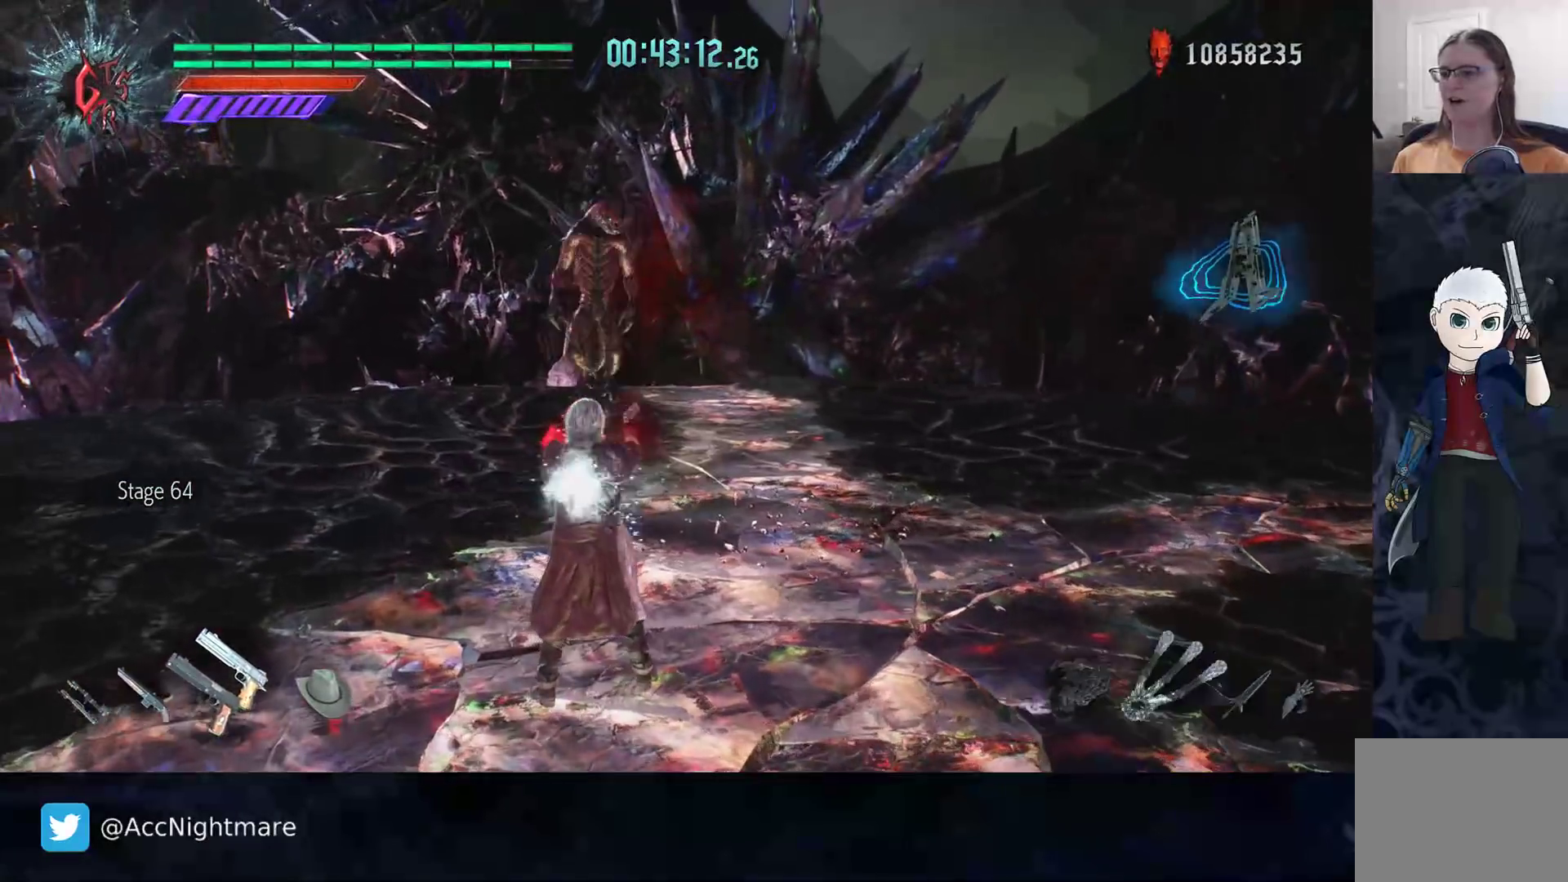
{"buttons": [], "left_stick": "center", "right_stick": "center", "events": []}
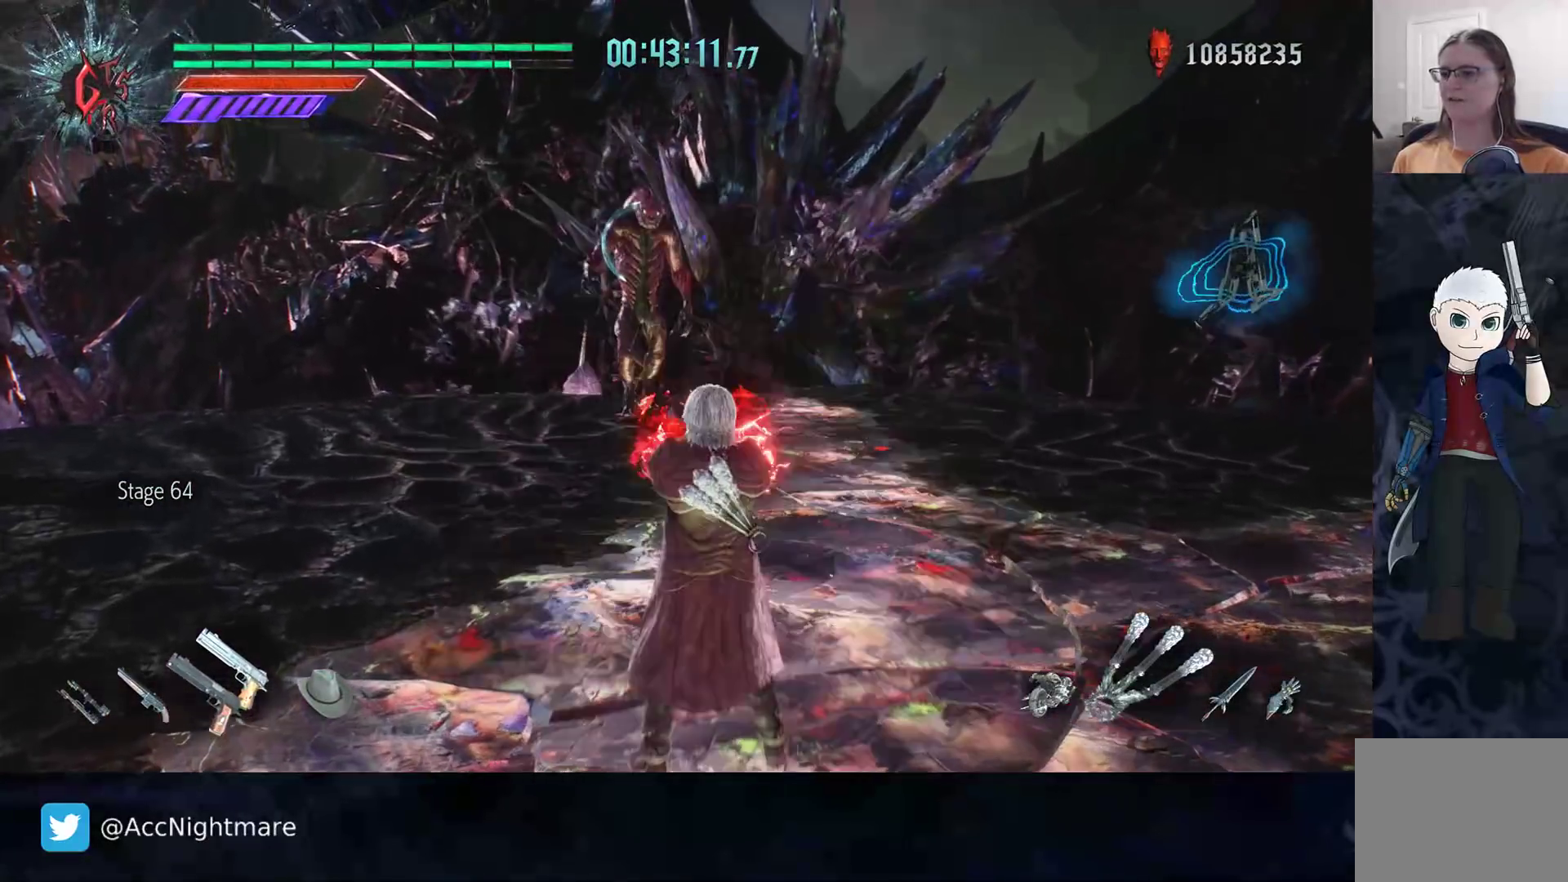
{"buttons": [], "left_stick": "center", "right_stick": "center", "events": []}